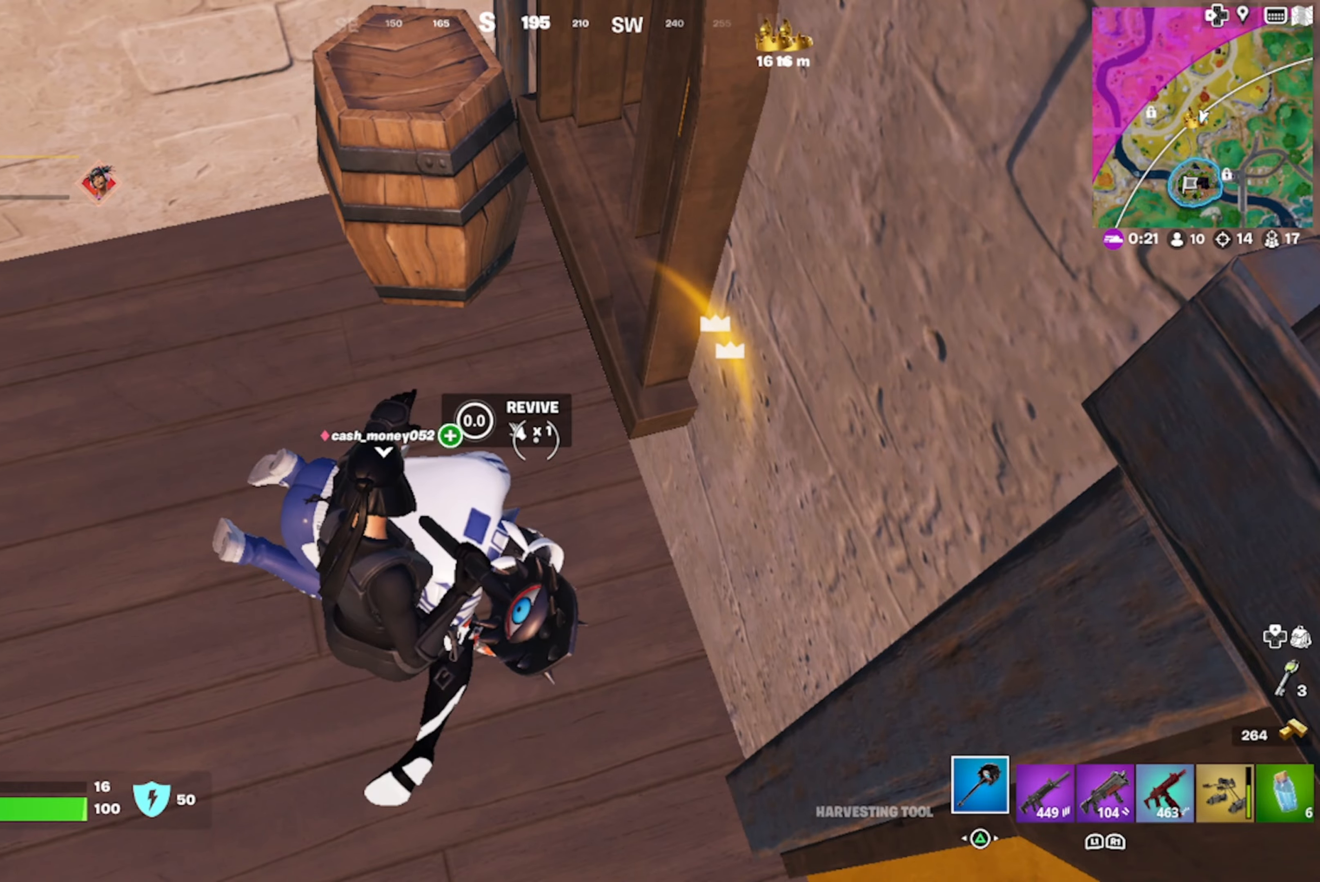
Gameplay with a controller (PlayStation layout); each line is a JSON object with the inputs held at the frame after it. "events" lists button and stick changes between this image and that frame as [ms after this image, input, new state], when the widget could be followed in between.
{"buttons": [], "left_stick": "right", "right_stick": "up-right", "events": [[300, "left_stick", "down-right"], [350, "right_stick", "right"], [466, "left_stick", "right"], [500, "right_stick", "up-right"]]}
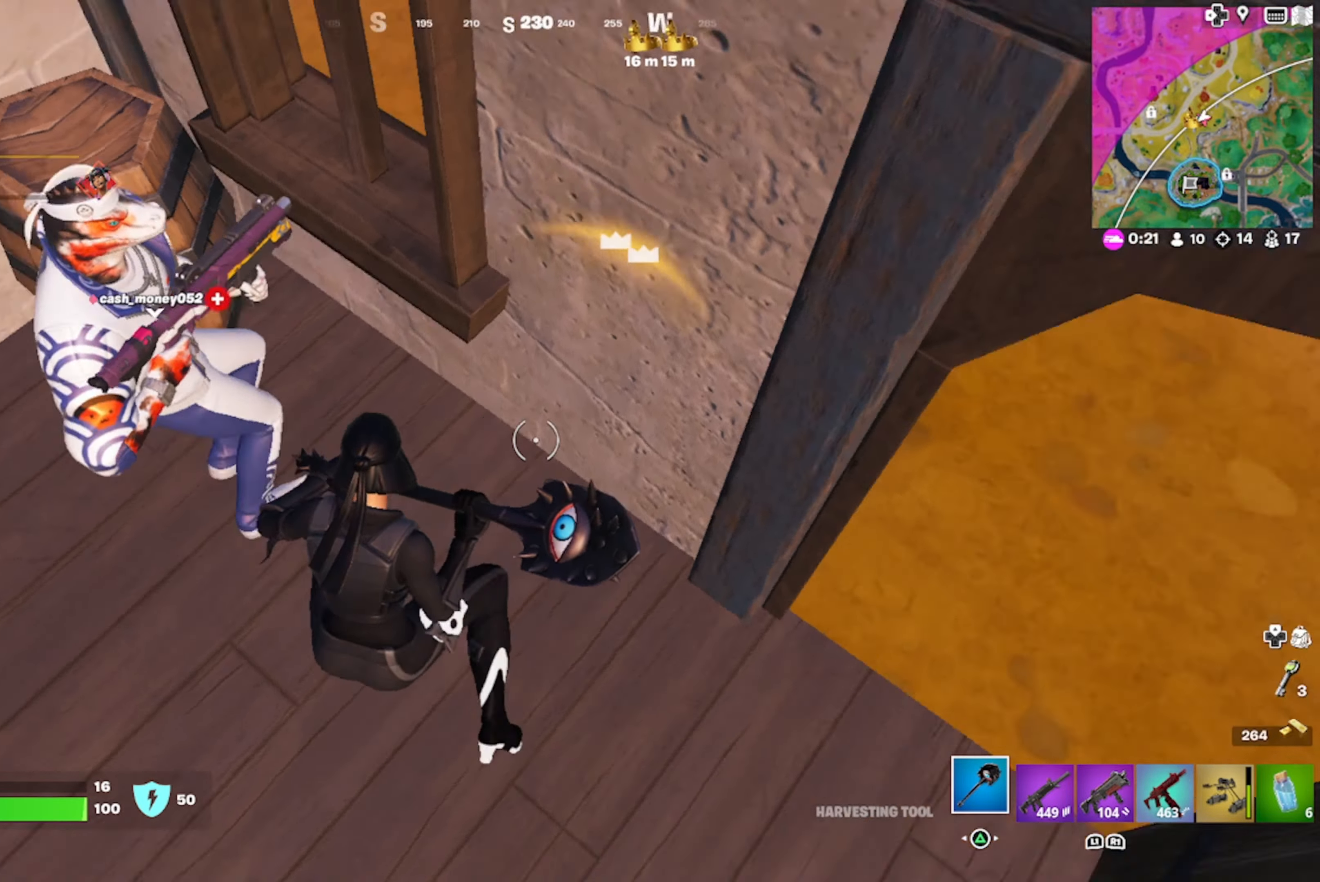
{"buttons": [], "left_stick": "up", "right_stick": "left", "events": [[83, "left_stick", "up-right"], [133, "R1", "down"], [200, "right_stick", "up-left"], [250, "R1", "up"], [416, "right_stick", "left"], [450, "left_stick", "up"]]}
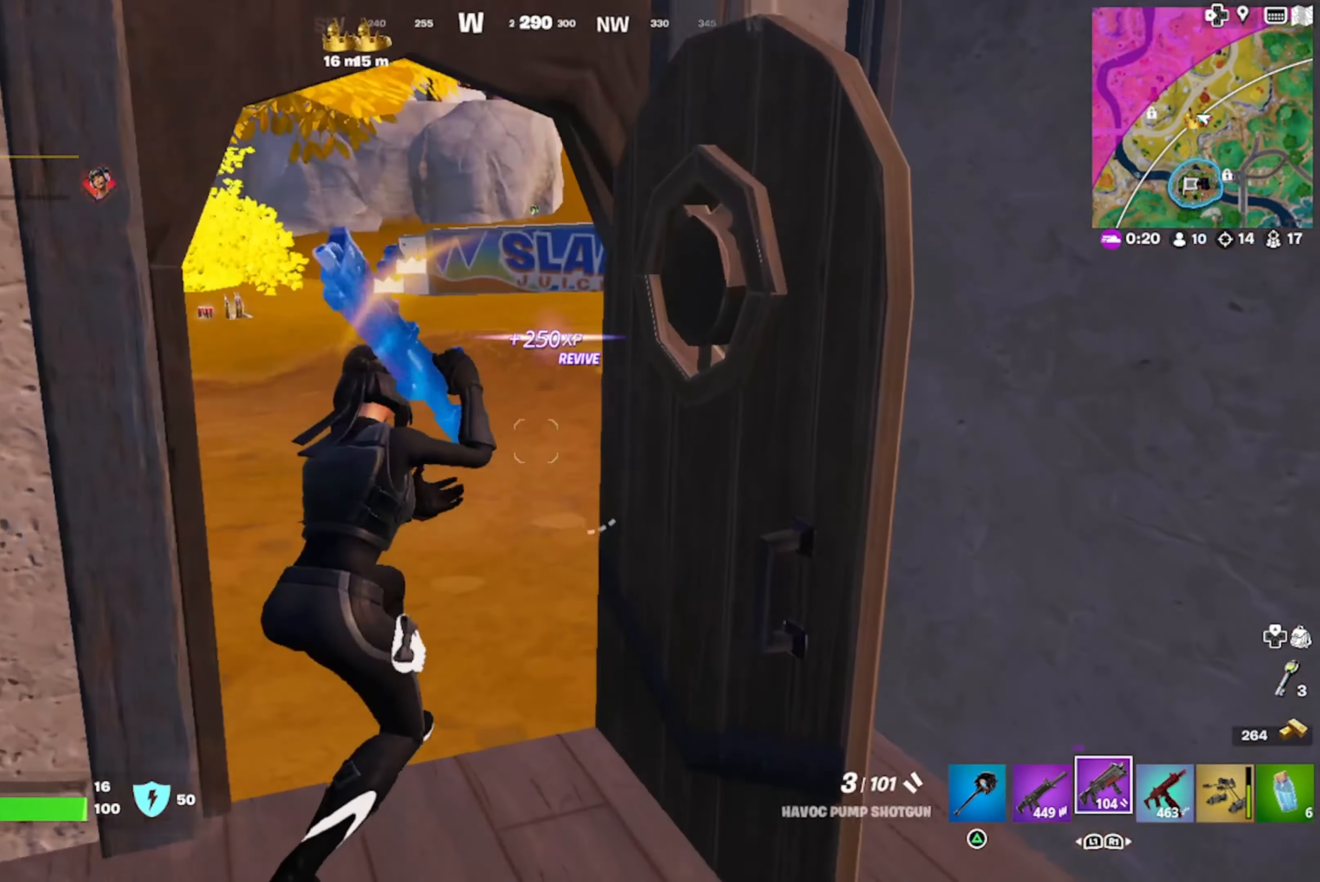
{"buttons": [], "left_stick": "up", "right_stick": "center", "events": [[83, "R3", "down"], [133, "right_stick", "center"], [183, "R3", "up"], [333, "SQUARE", "down"], [416, "SQUARE", "up"]]}
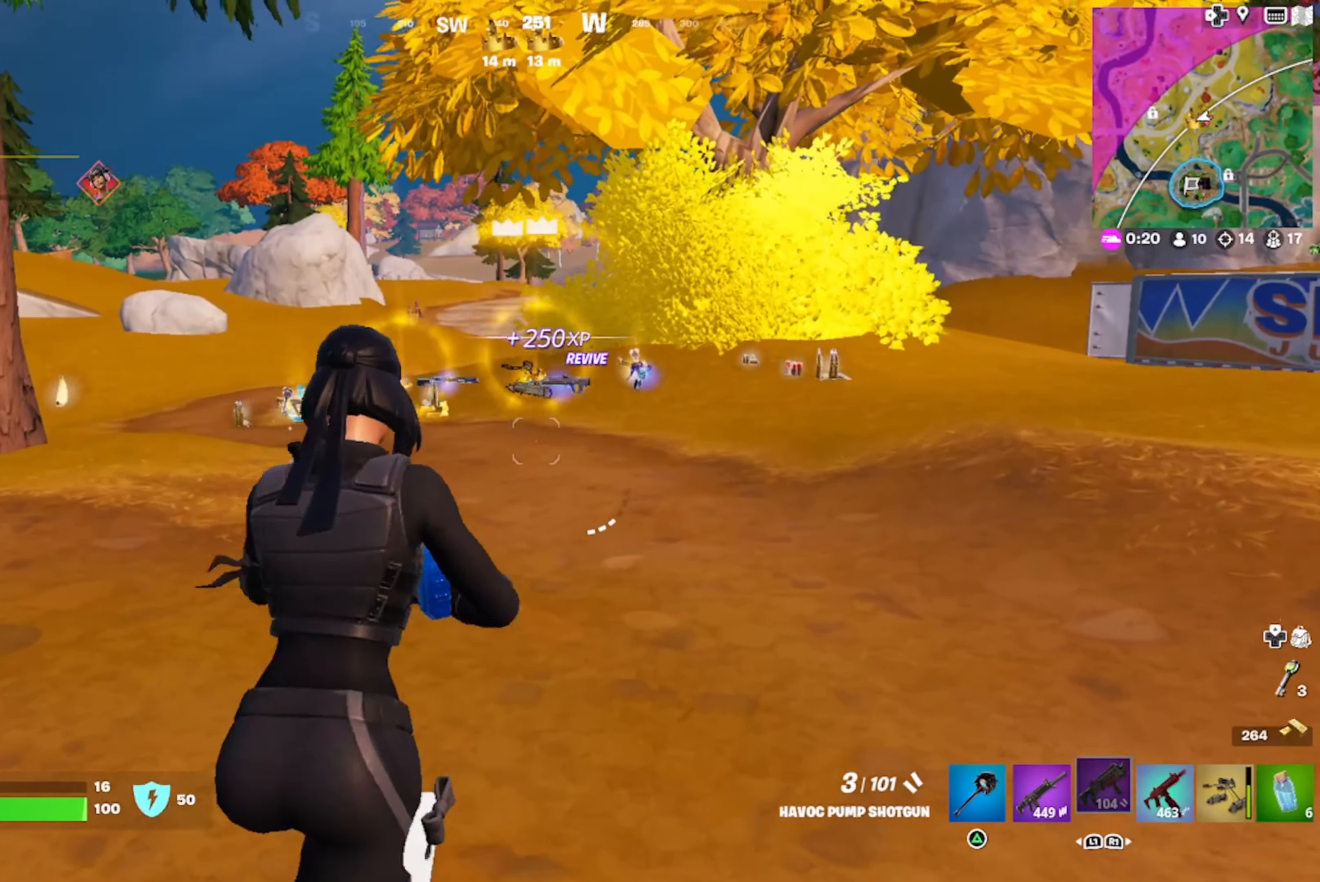
{"buttons": [], "left_stick": "up", "right_stick": "center", "events": [[16, "right_stick", "down"], [133, "right_stick", "center"], [233, "DPAD_RIGHT", "down"], [333, "DPAD_RIGHT", "up"]]}
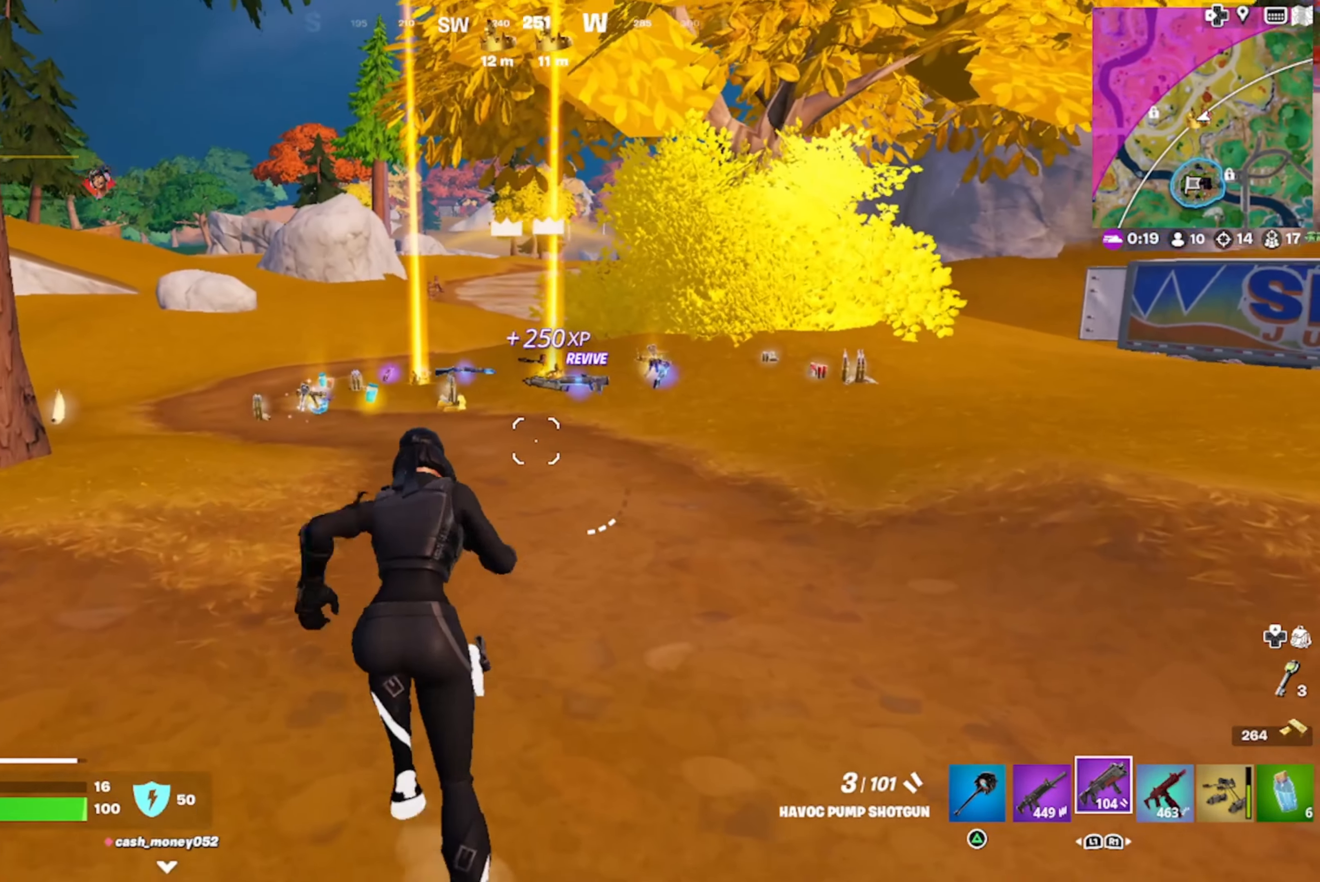
{"buttons": ["R1"], "left_stick": "up", "right_stick": "center", "events": [[33, "TRIANGLE", "down"], [100, "TRIANGLE", "up"], [183, "R1", "down"], [250, "R1", "up"], [283, "right_stick", "down"], [316, "R1", "down"], [416, "R1", "up"], [466, "right_stick", "center"], [483, "R1", "down"]]}
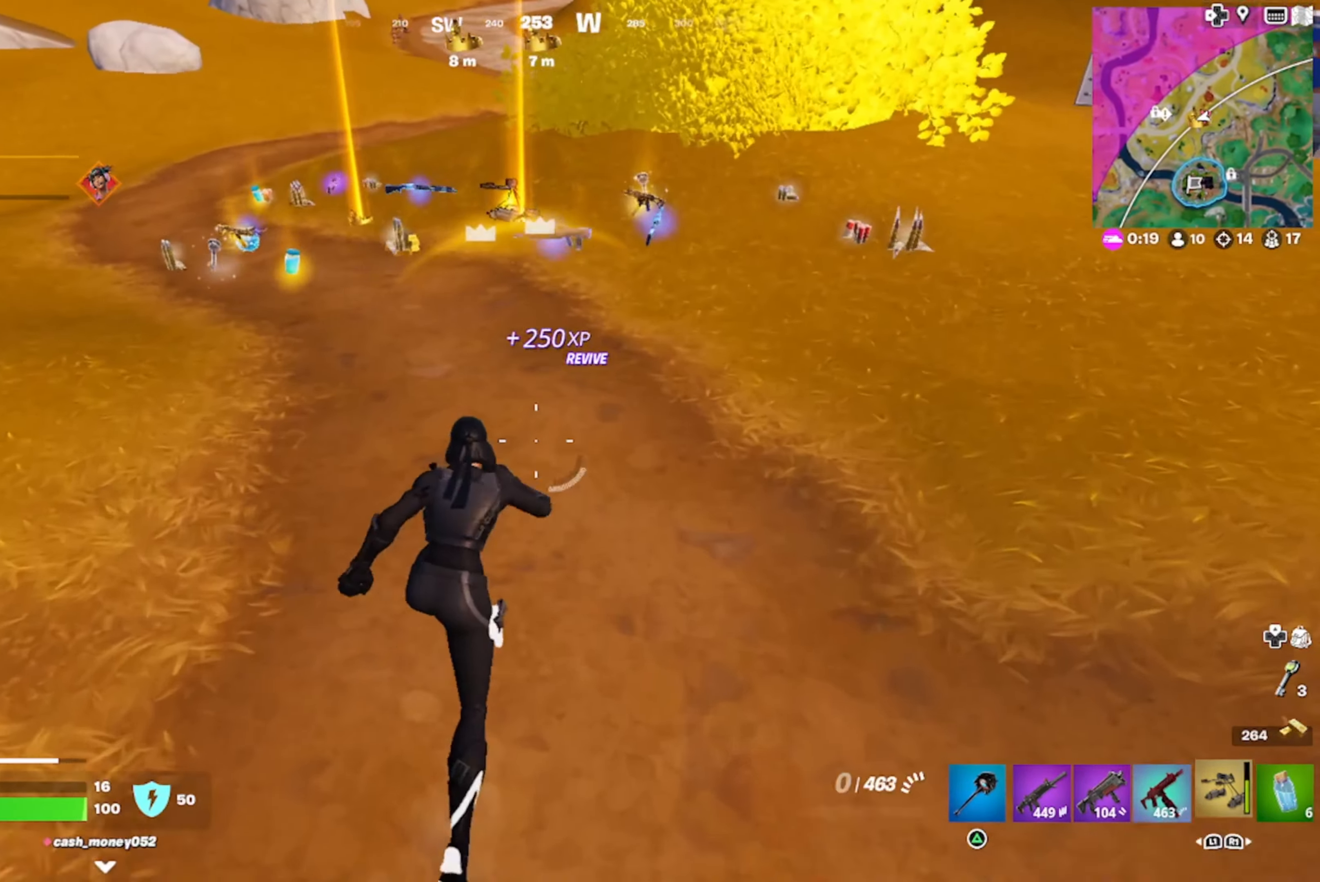
{"buttons": [], "left_stick": "up", "right_stick": "center", "events": [[83, "R1", "up"]]}
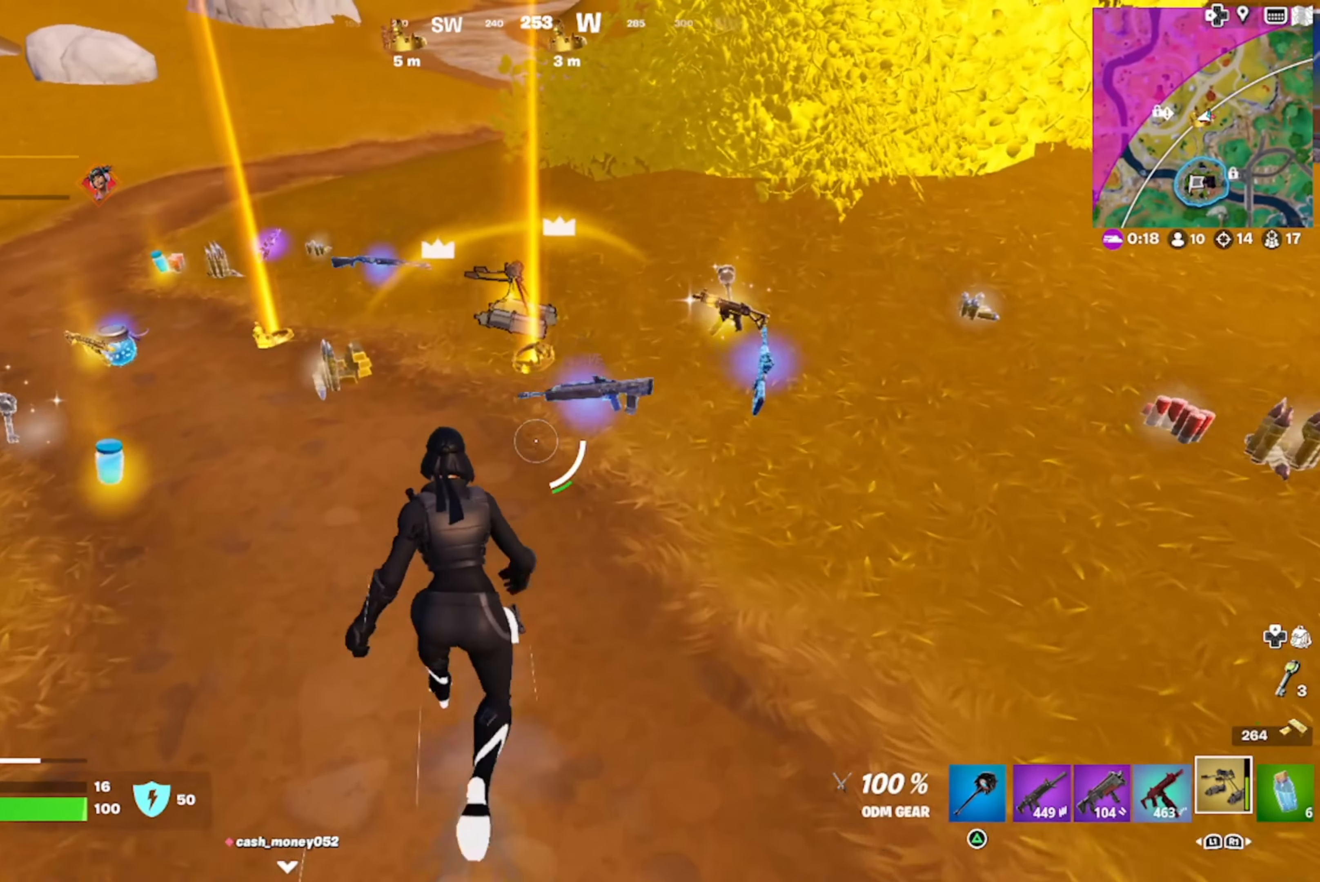
{"buttons": ["SQUARE"], "left_stick": "down", "right_stick": "center", "events": [[16, "right_stick", "down-right"], [366, "left_stick", "right"], [400, "right_stick", "center"], [416, "left_stick", "down"], [466, "SQUARE", "down"]]}
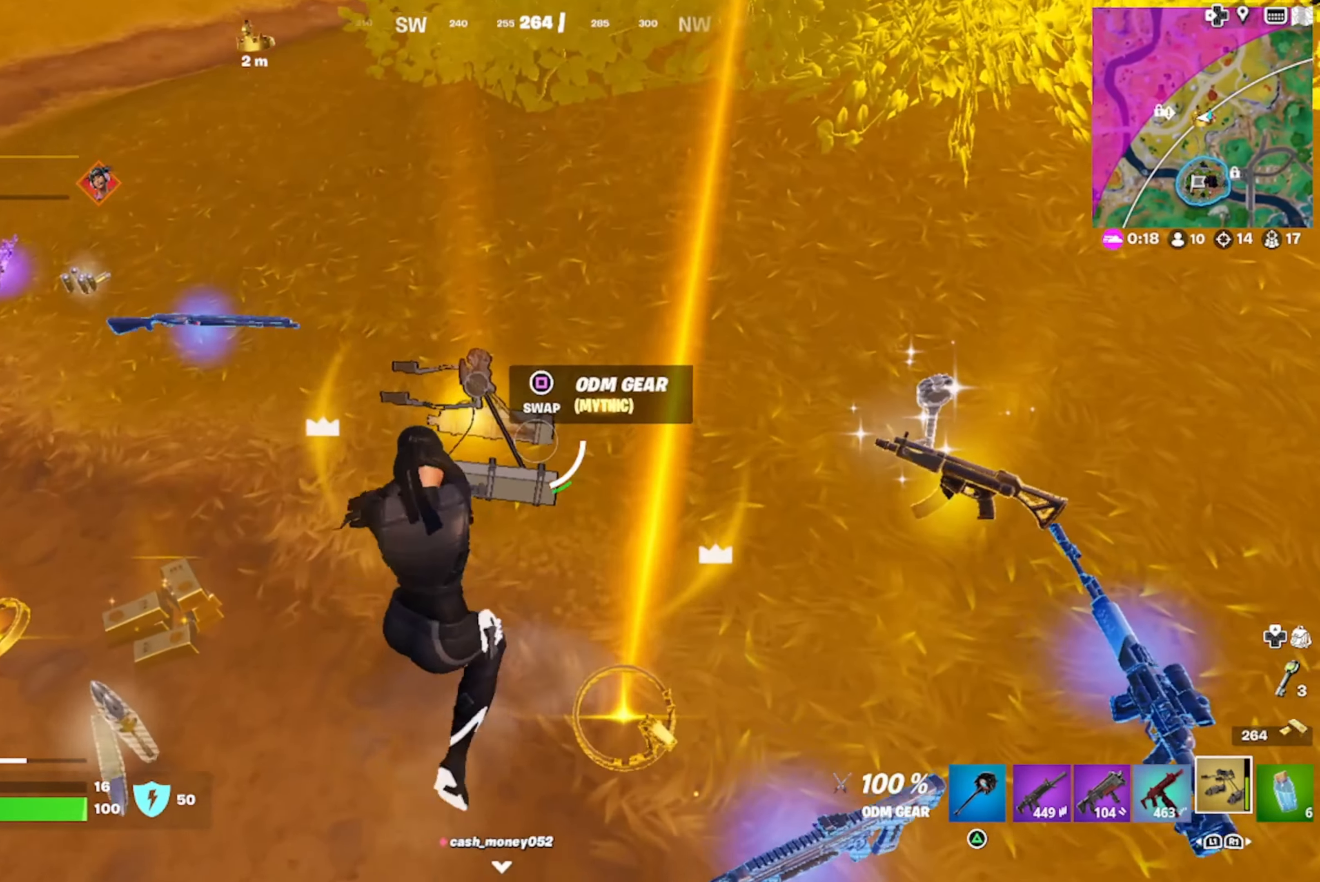
{"buttons": [], "left_stick": "up", "right_stick": "center", "events": [[33, "SQUARE", "up"], [50, "left_stick", "up-left"], [233, "left_stick", "up"], [250, "right_stick", "right"], [450, "right_stick", "center"]]}
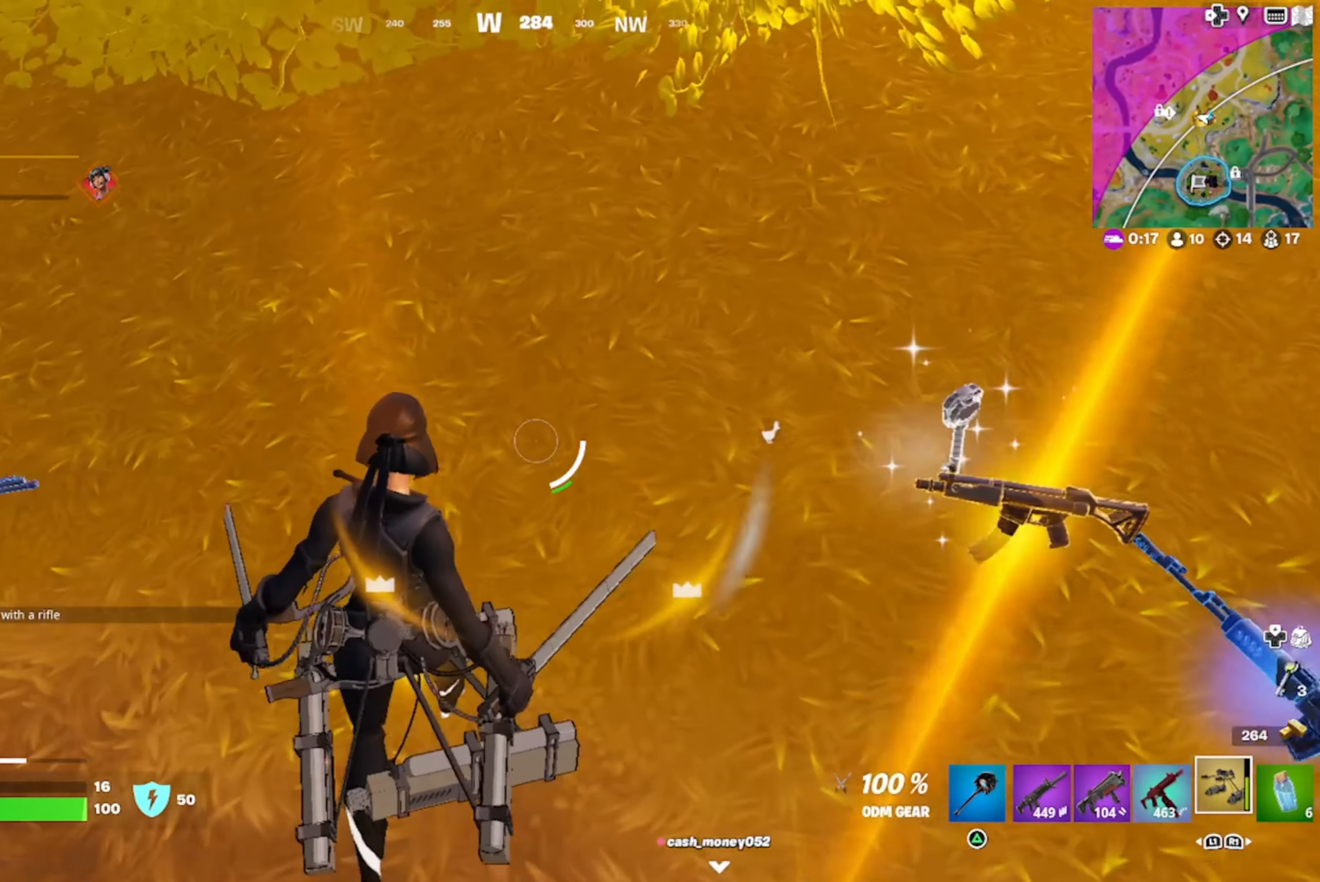
{"buttons": [], "left_stick": "down-left", "right_stick": "right", "events": [[33, "right_stick", "right"], [66, "left_stick", "up-left"], [216, "right_stick", "center"], [350, "right_stick", "right"], [450, "left_stick", "down-left"]]}
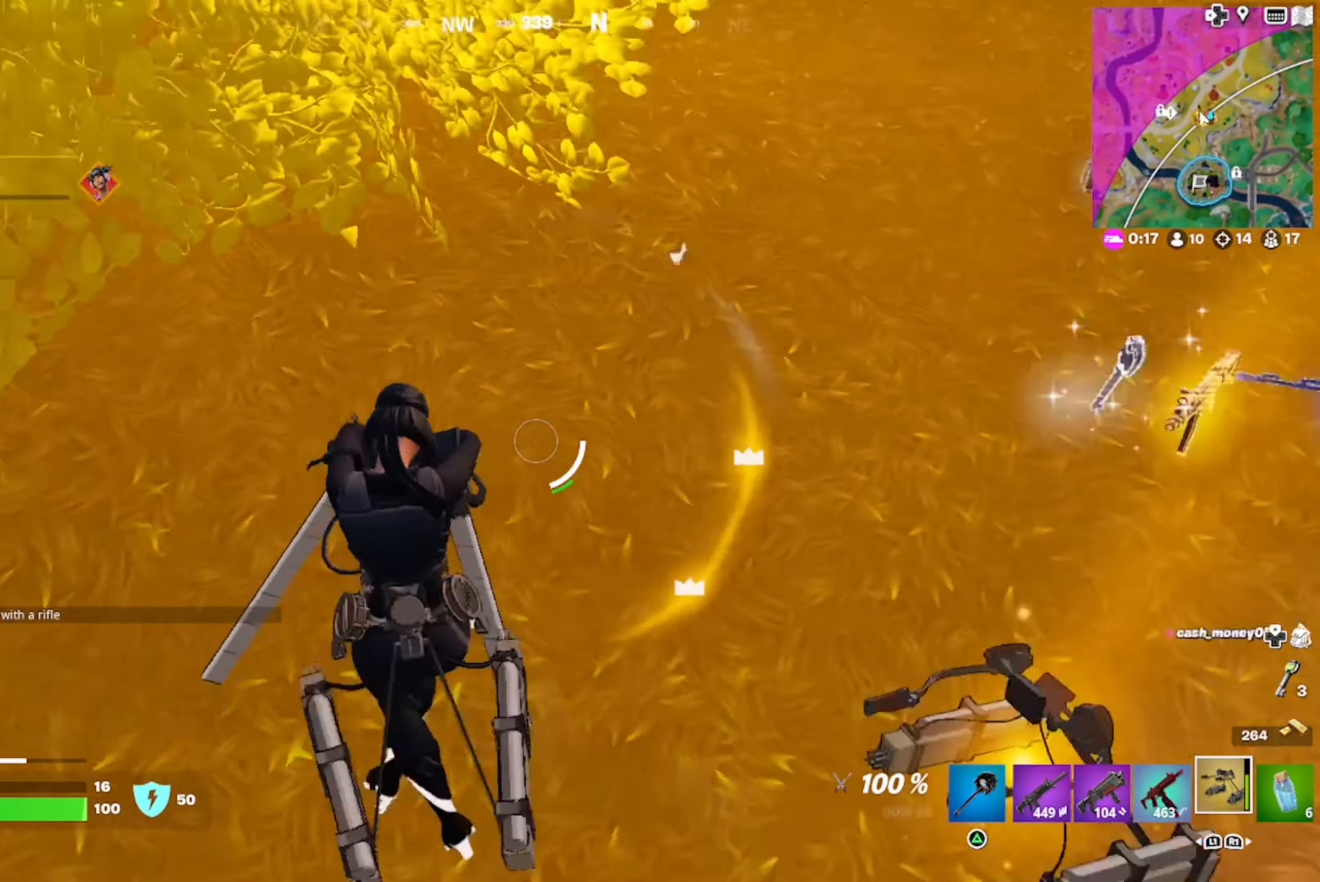
{"buttons": [], "left_stick": "up", "right_stick": "center", "events": [[66, "left_stick", "down-right"], [117, "right_stick", "up-right"], [150, "left_stick", "right"], [250, "left_stick", "up-right"], [317, "right_stick", "right"], [417, "right_stick", "center"], [500, "left_stick", "up"]]}
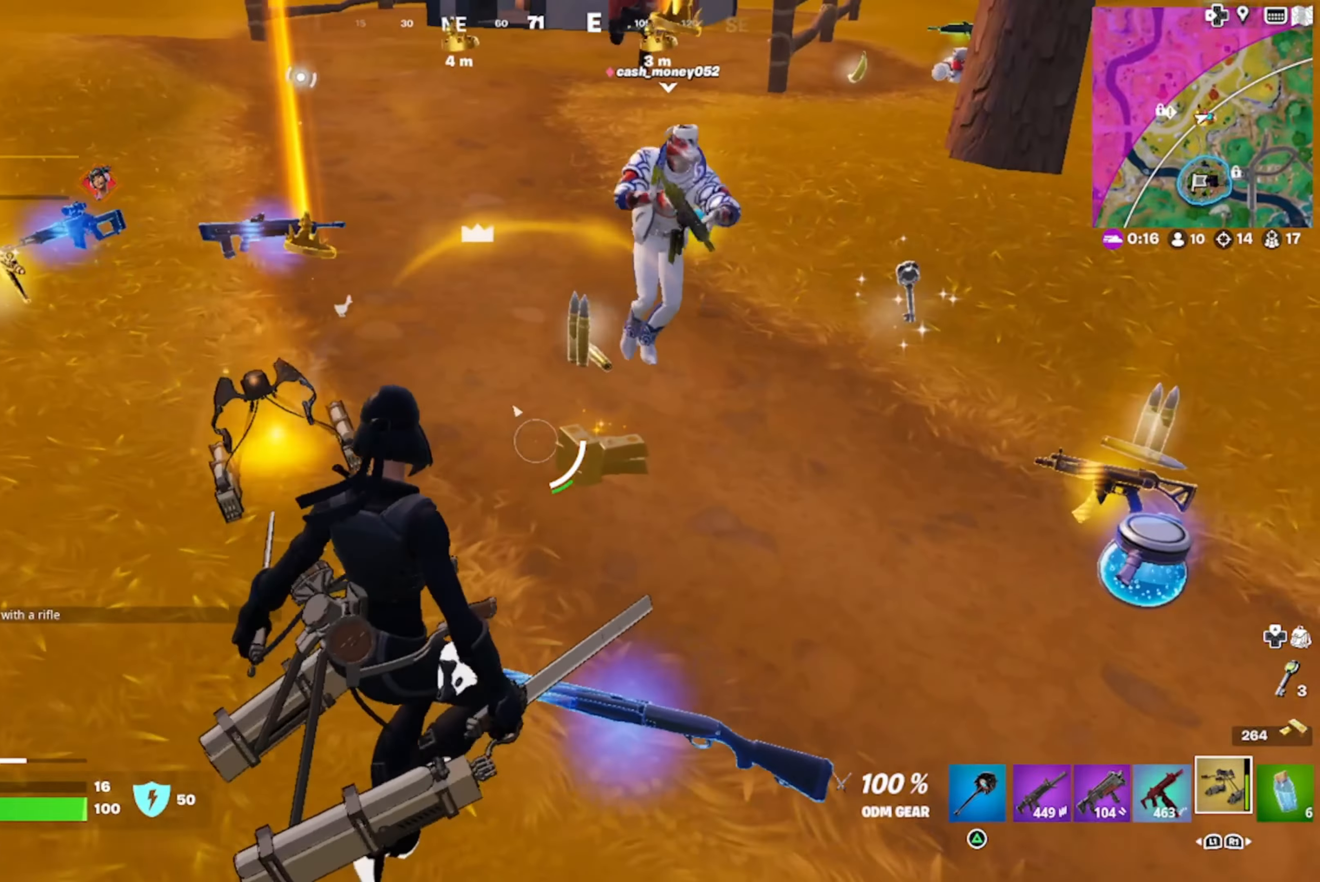
{"buttons": [], "left_stick": "up-right", "right_stick": "right", "events": [[17, "L1", "down"], [67, "right_stick", "right"], [117, "left_stick", "up-right"], [133, "L1", "up"], [233, "right_stick", "center"], [250, "L1", "down"], [250, "left_stick", "up"], [367, "L1", "up"], [400, "right_stick", "right"], [450, "left_stick", "up-right"]]}
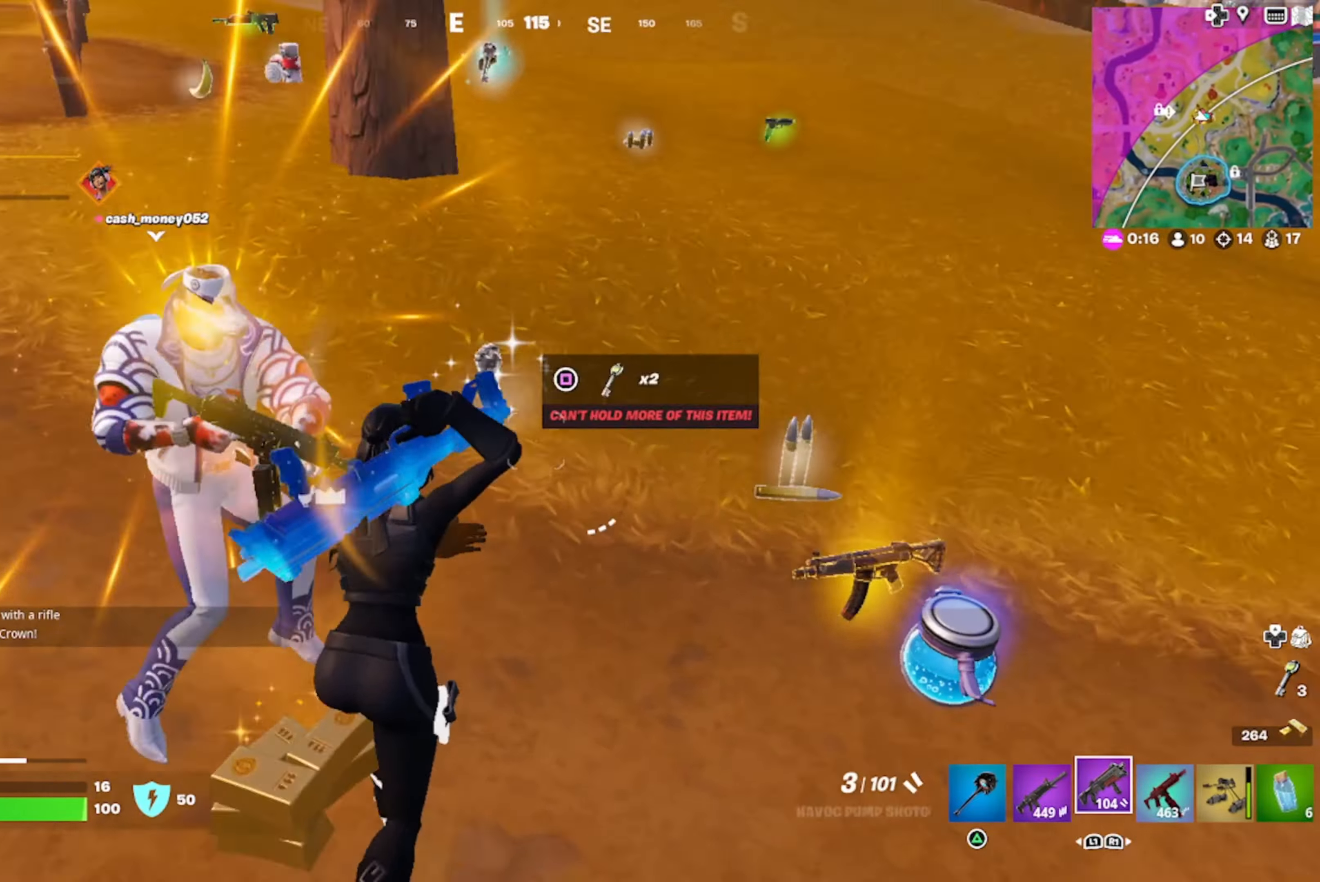
{"buttons": [], "left_stick": "down-right", "right_stick": "center", "events": [[67, "right_stick", "center"], [183, "right_stick", "down-right"], [267, "R1", "down"], [300, "left_stick", "down-right"], [367, "R1", "up"], [400, "right_stick", "center"]]}
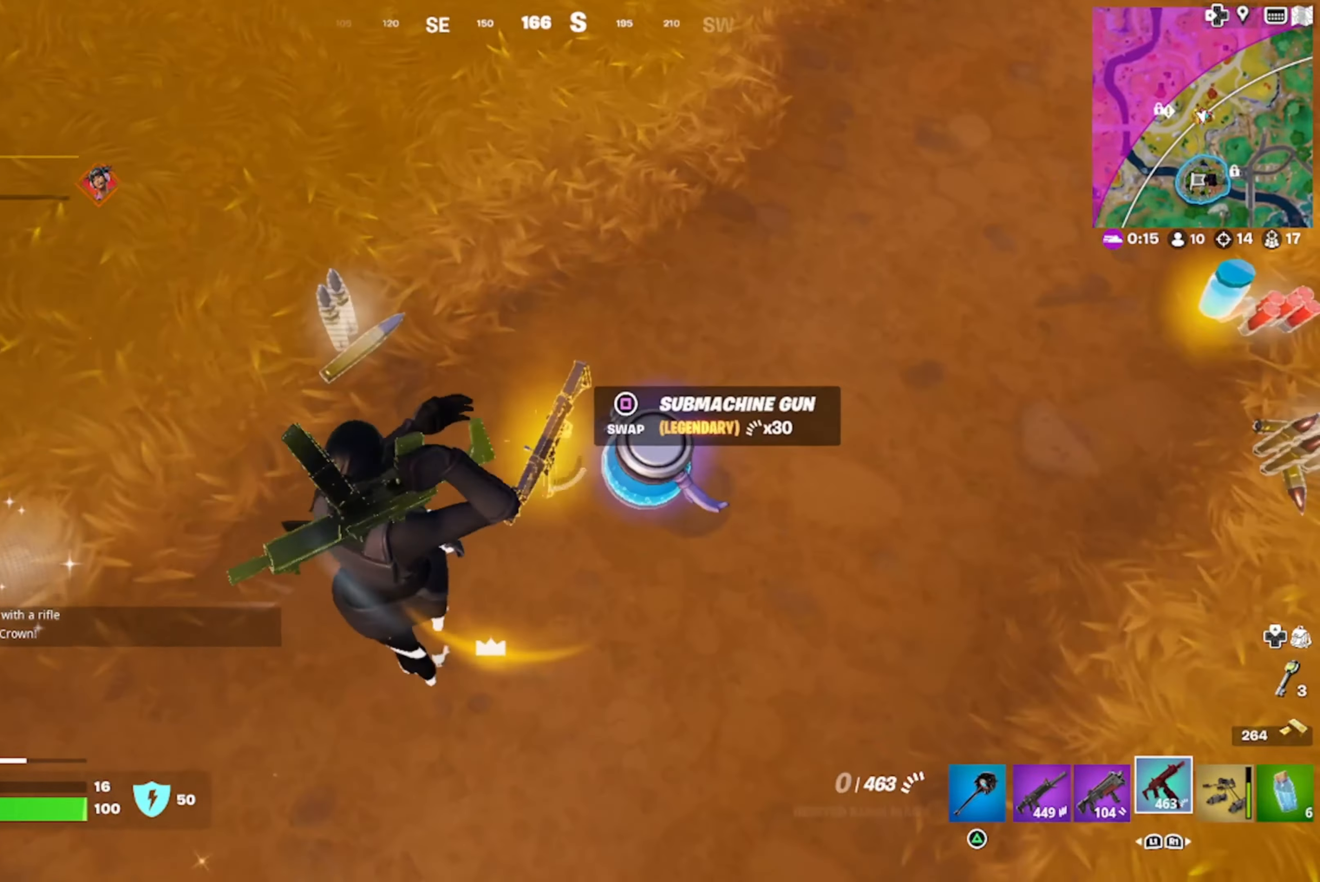
{"buttons": ["L1"], "left_stick": "up-left", "right_stick": "center", "events": [[67, "left_stick", "up"], [200, "right_stick", "up-left"], [283, "left_stick", "up-left"], [417, "L1", "down"], [467, "right_stick", "center"]]}
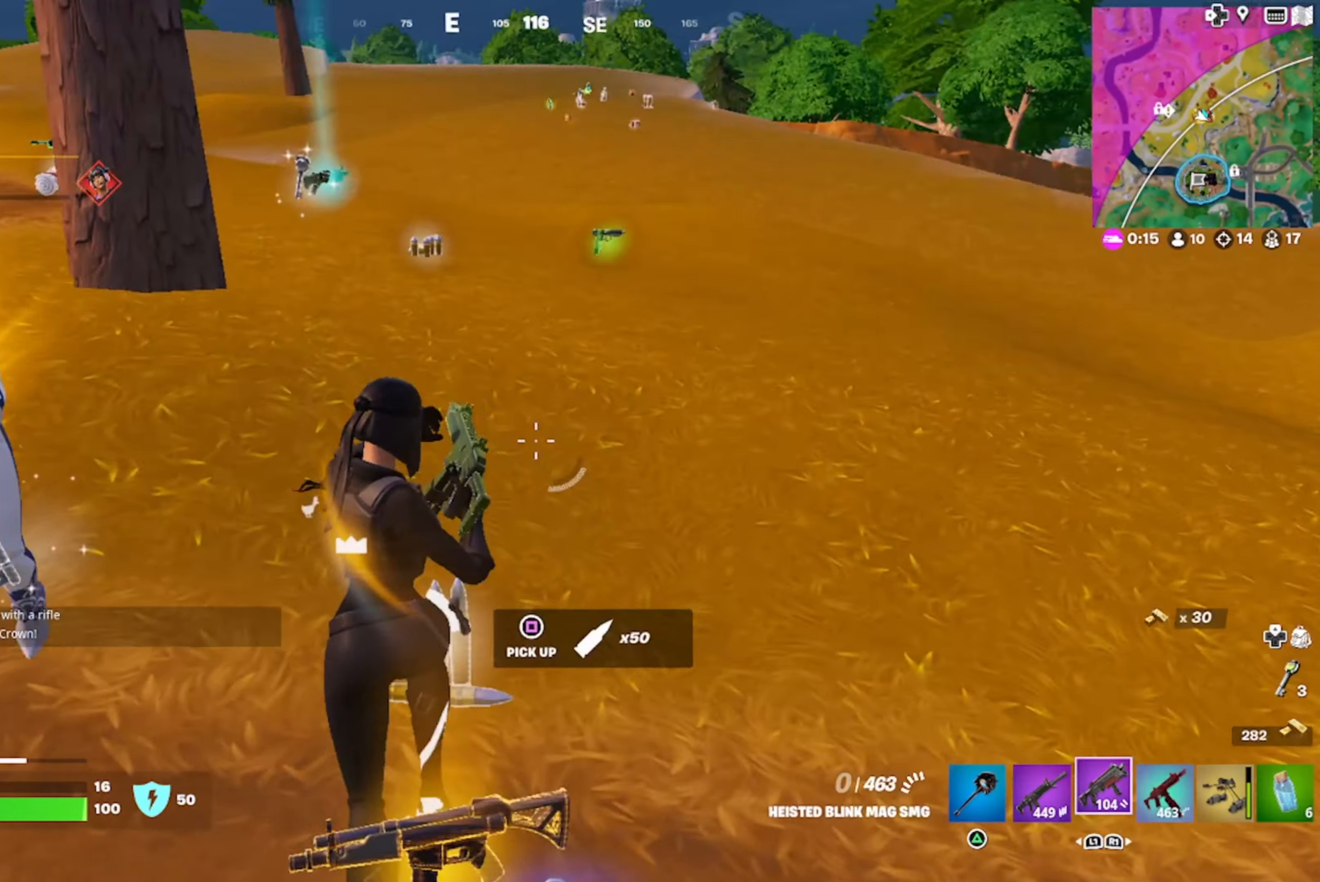
{"buttons": [], "left_stick": "up", "right_stick": "center", "events": [[17, "L1", "up"], [50, "right_stick", "left"], [117, "left_stick", "up"], [167, "right_stick", "center"], [233, "left_stick", "up-right"], [383, "SQUARE", "down"], [450, "SQUARE", "up"], [450, "left_stick", "up"]]}
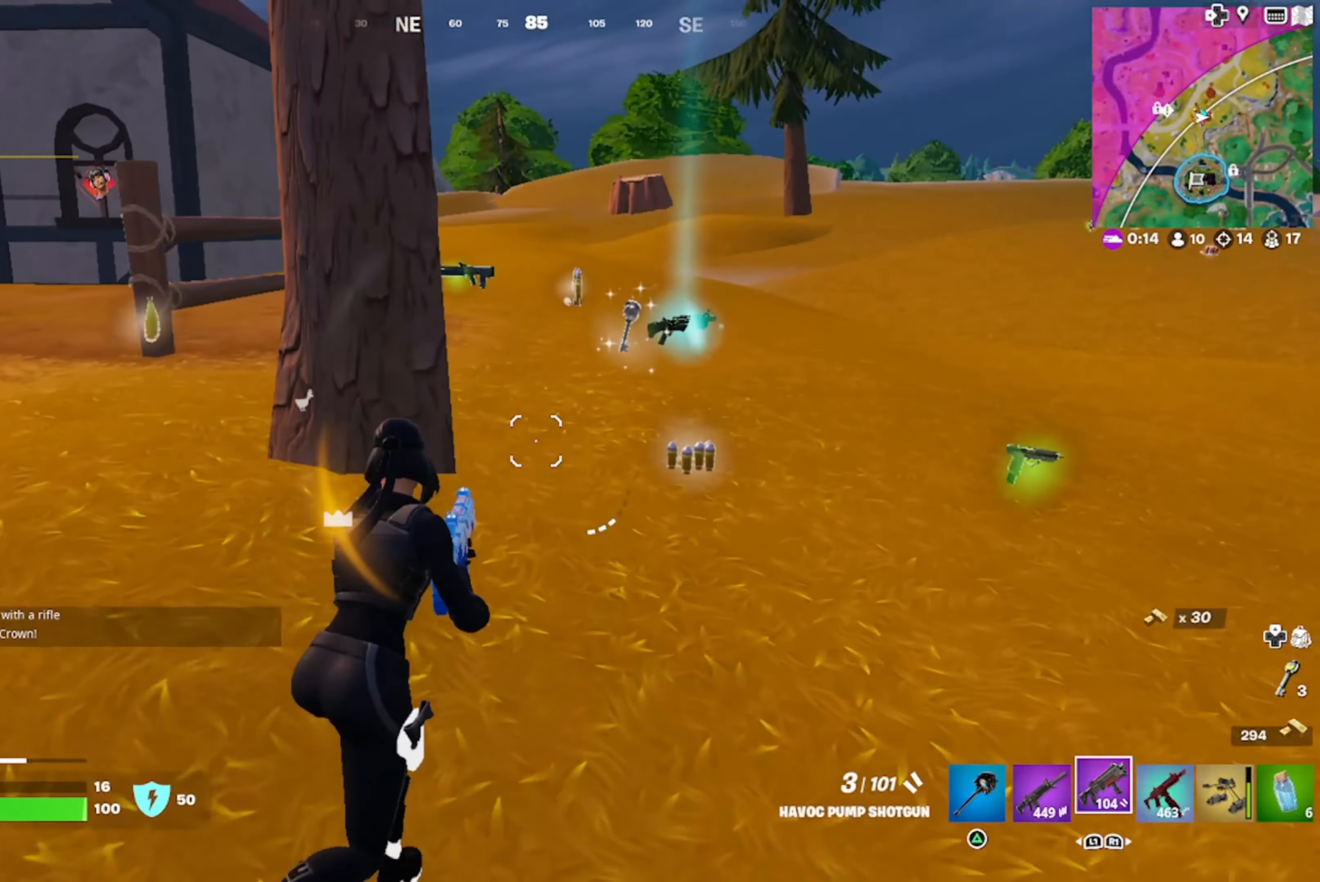
{"buttons": [], "left_stick": "up", "right_stick": "left", "events": [[33, "SQUARE", "down"], [100, "SQUARE", "up"], [167, "left_stick", "up-right"], [483, "right_stick", "left"], [500, "left_stick", "up"]]}
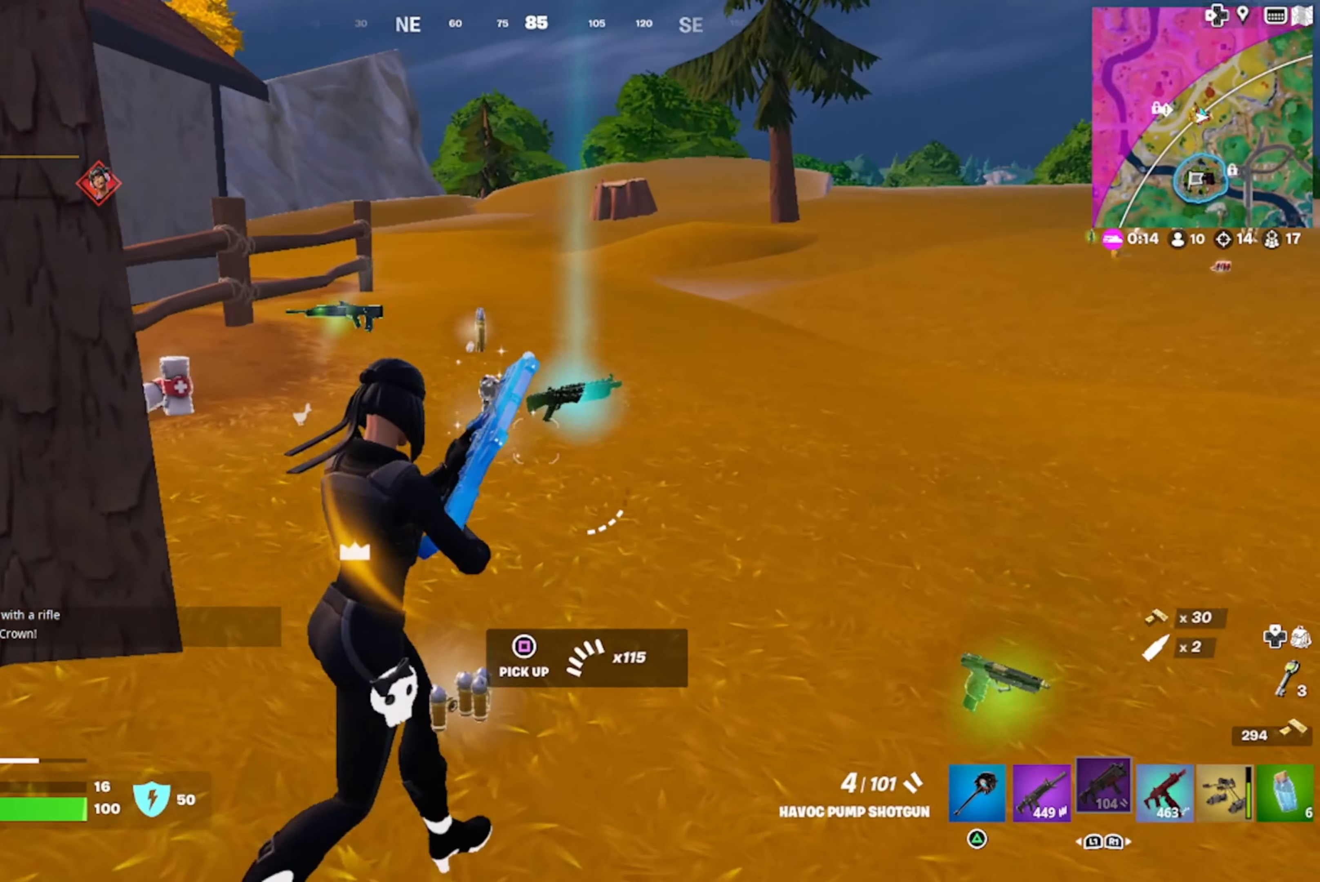
{"buttons": [], "left_stick": "up", "right_stick": "center", "events": [[100, "right_stick", "center"], [183, "right_stick", "left"], [317, "right_stick", "center"]]}
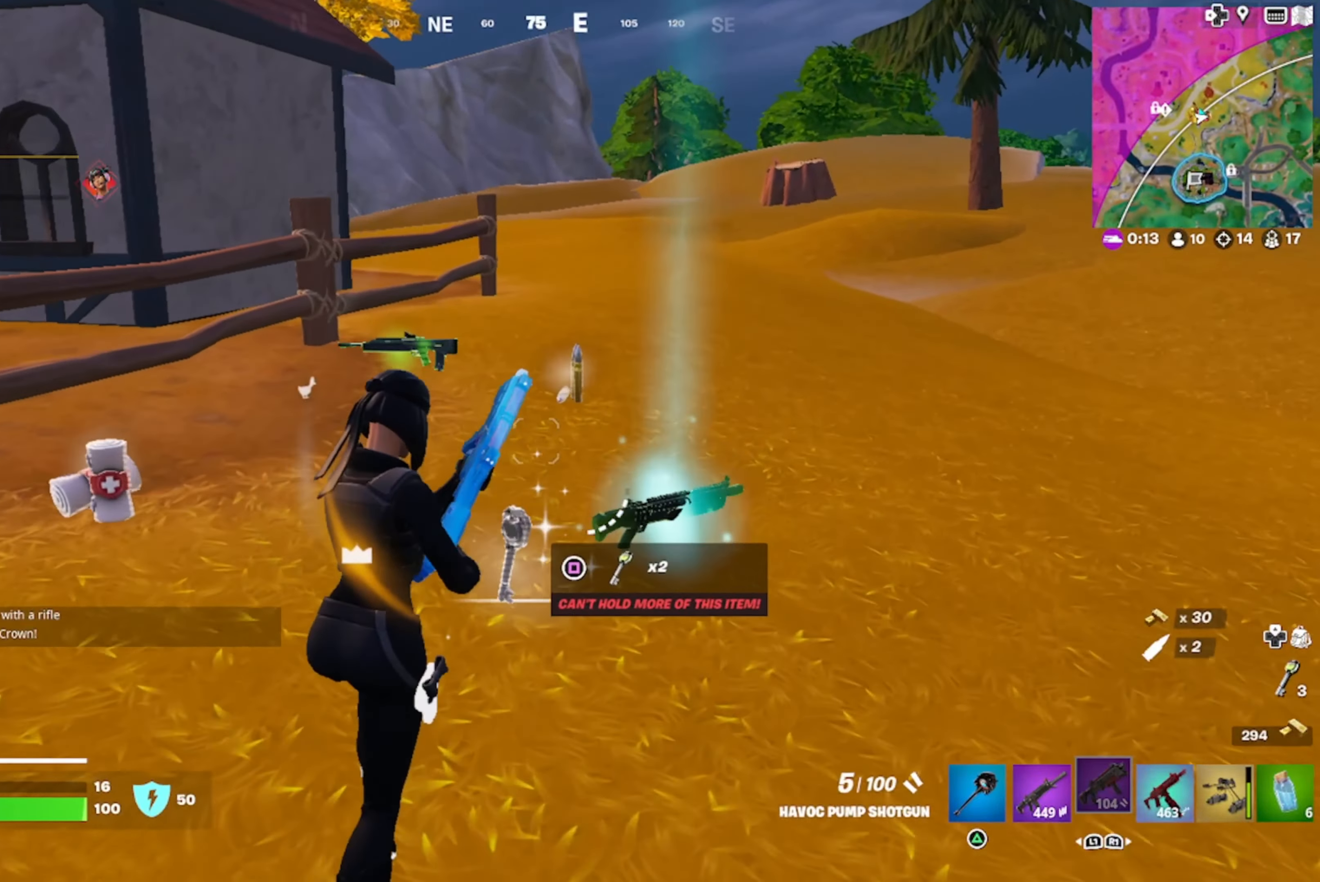
{"buttons": [], "left_stick": "up", "right_stick": "up-right", "events": [[233, "right_stick", "left"], [300, "right_stick", "center"], [450, "right_stick", "right"], [500, "right_stick", "up-right"]]}
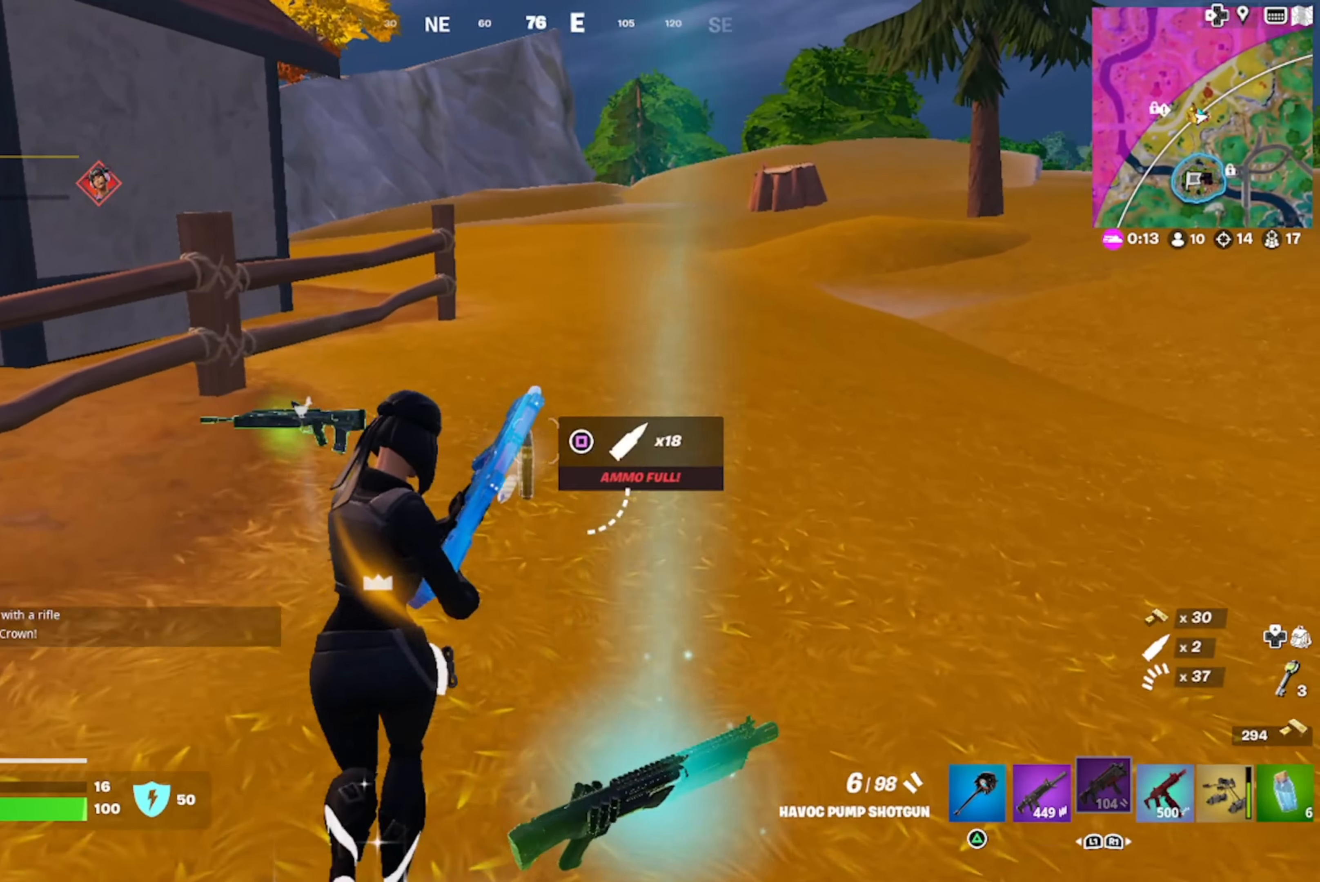
{"buttons": [], "left_stick": "up-left", "right_stick": "center", "events": [[100, "left_stick", "up-left"], [167, "right_stick", "right"], [500, "right_stick", "center"]]}
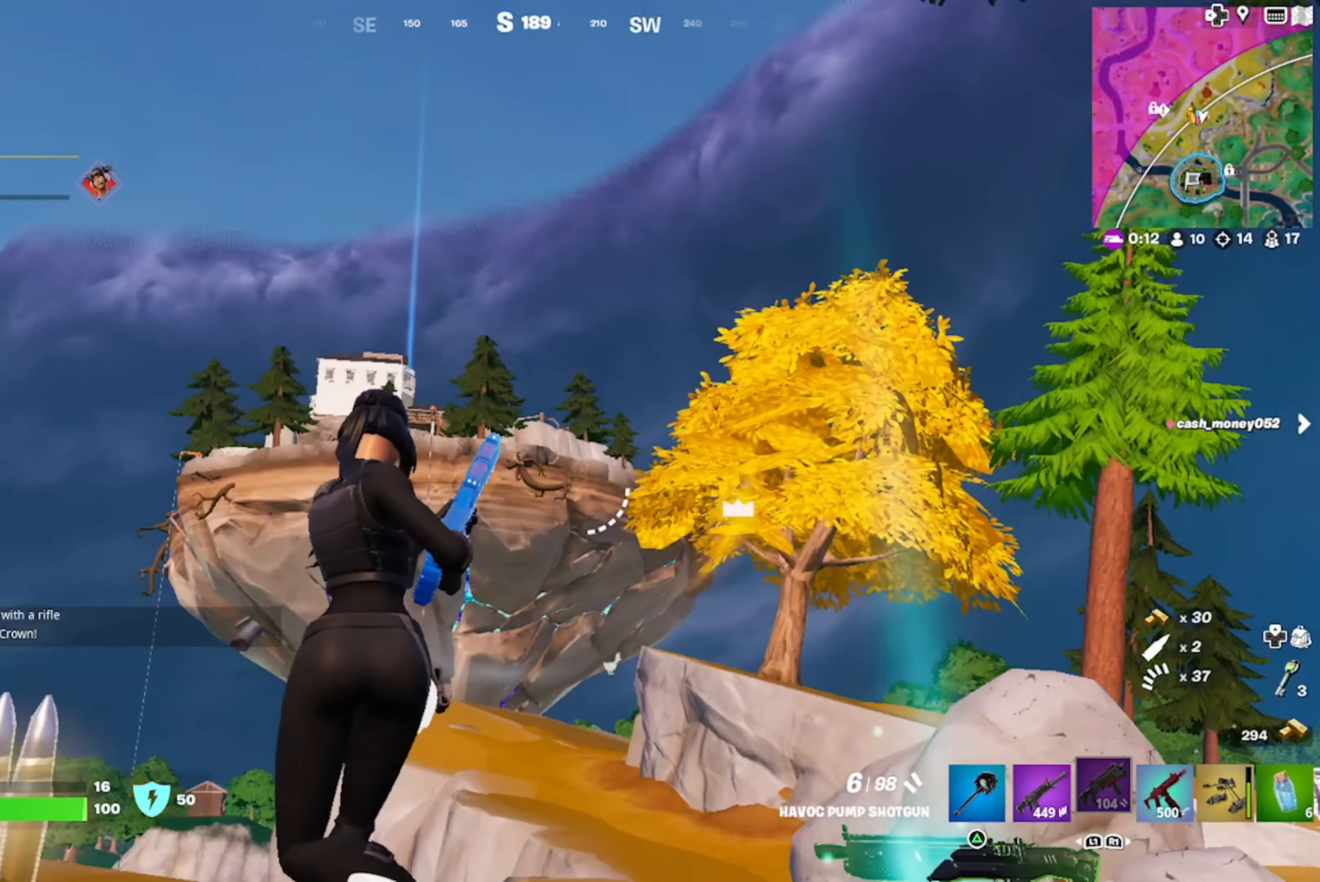
{"buttons": [], "left_stick": "up-right", "right_stick": "center", "events": [[17, "left_stick", "left"], [317, "R1", "down"], [367, "left_stick", "up"], [367, "right_stick", "down-left"], [467, "R1", "up"], [467, "left_stick", "up-right"], [500, "right_stick", "center"]]}
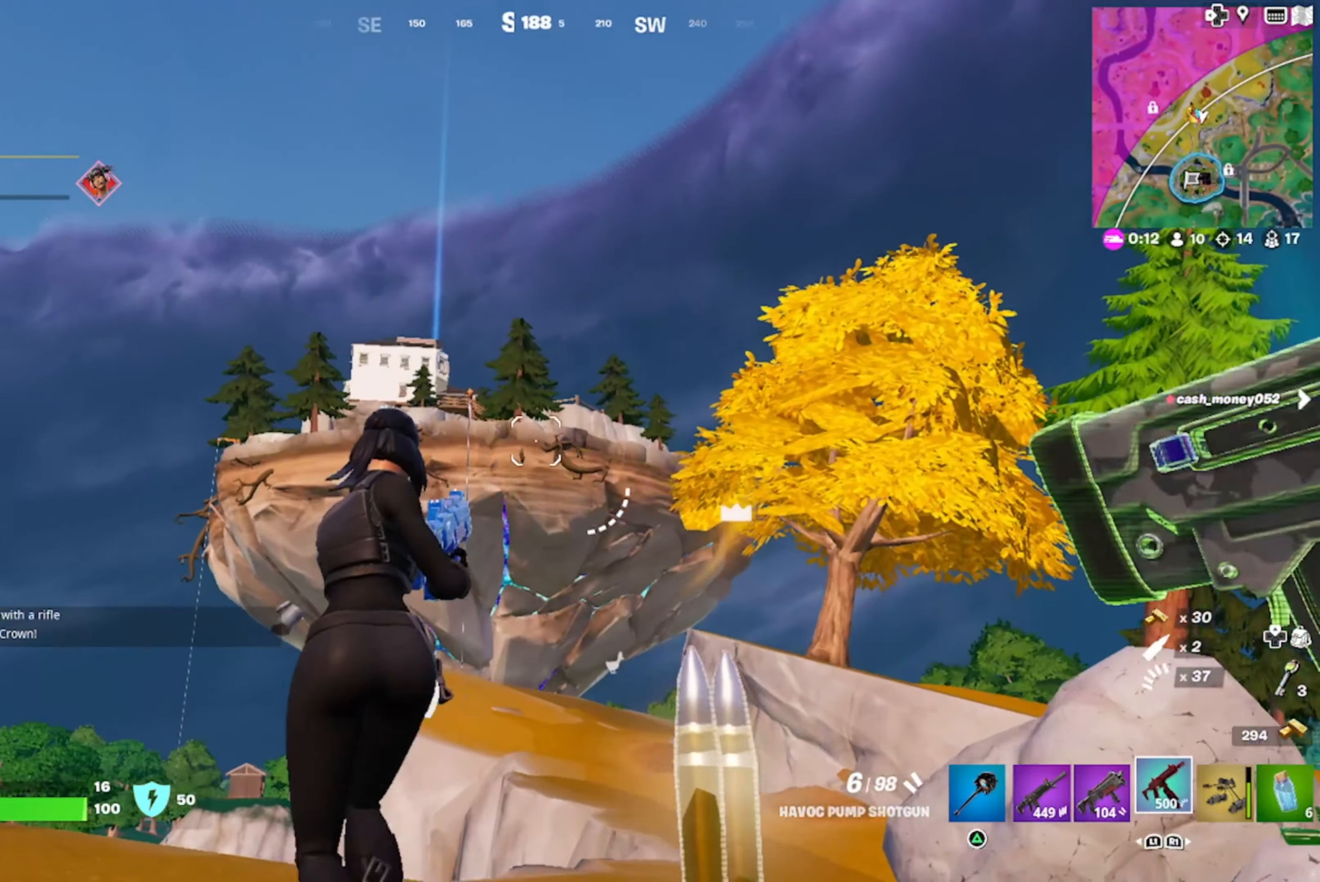
{"buttons": ["SQUARE"], "left_stick": "down-right", "right_stick": "center", "events": [[100, "CROSS", "down"], [167, "left_stick", "down-right"], [200, "CROSS", "up"], [284, "SQUARE", "down"], [367, "SQUARE", "up"], [434, "SQUARE", "down"]]}
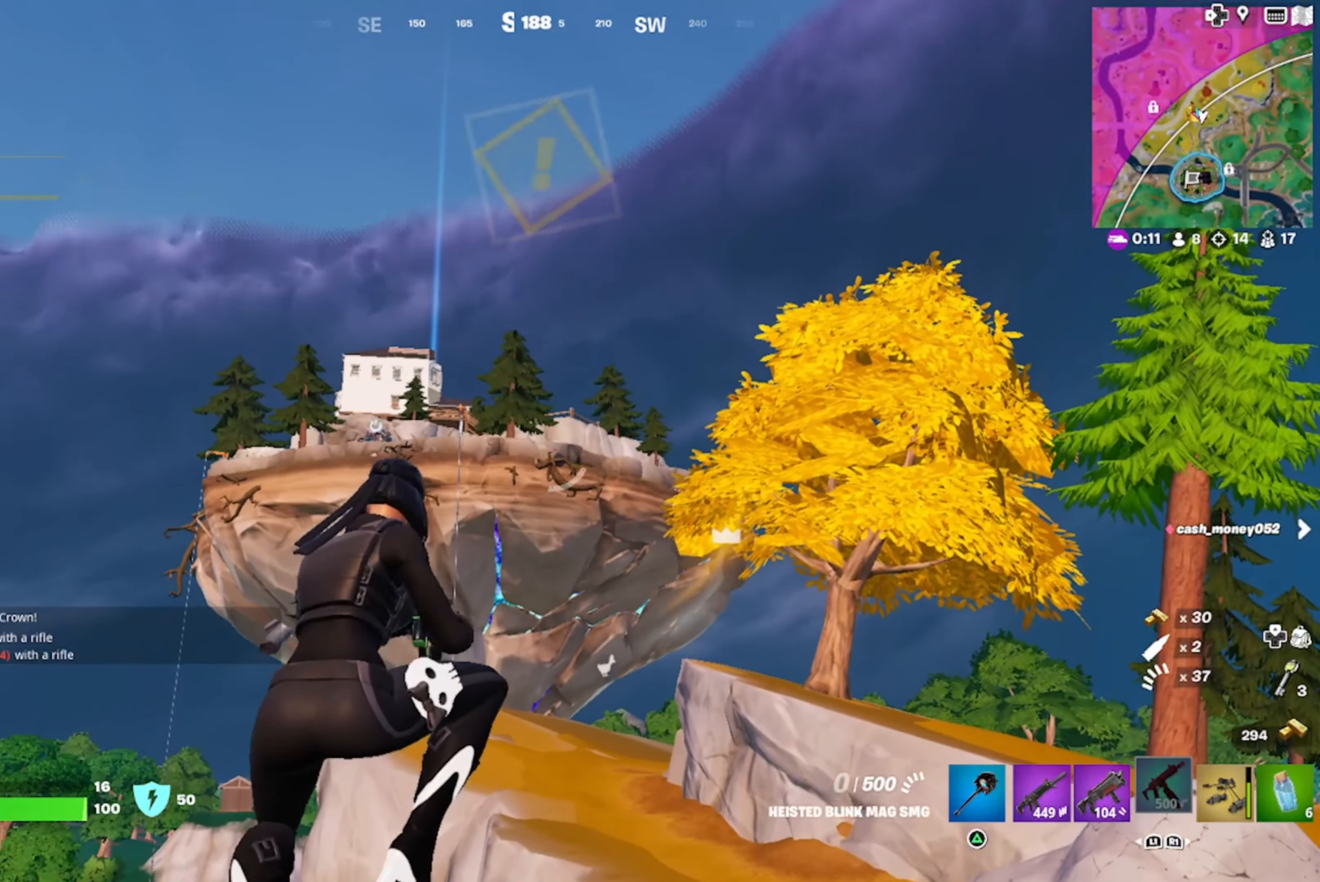
{"buttons": [], "left_stick": "right", "right_stick": "center", "events": [[17, "SQUARE", "up"], [434, "left_stick", "right"]]}
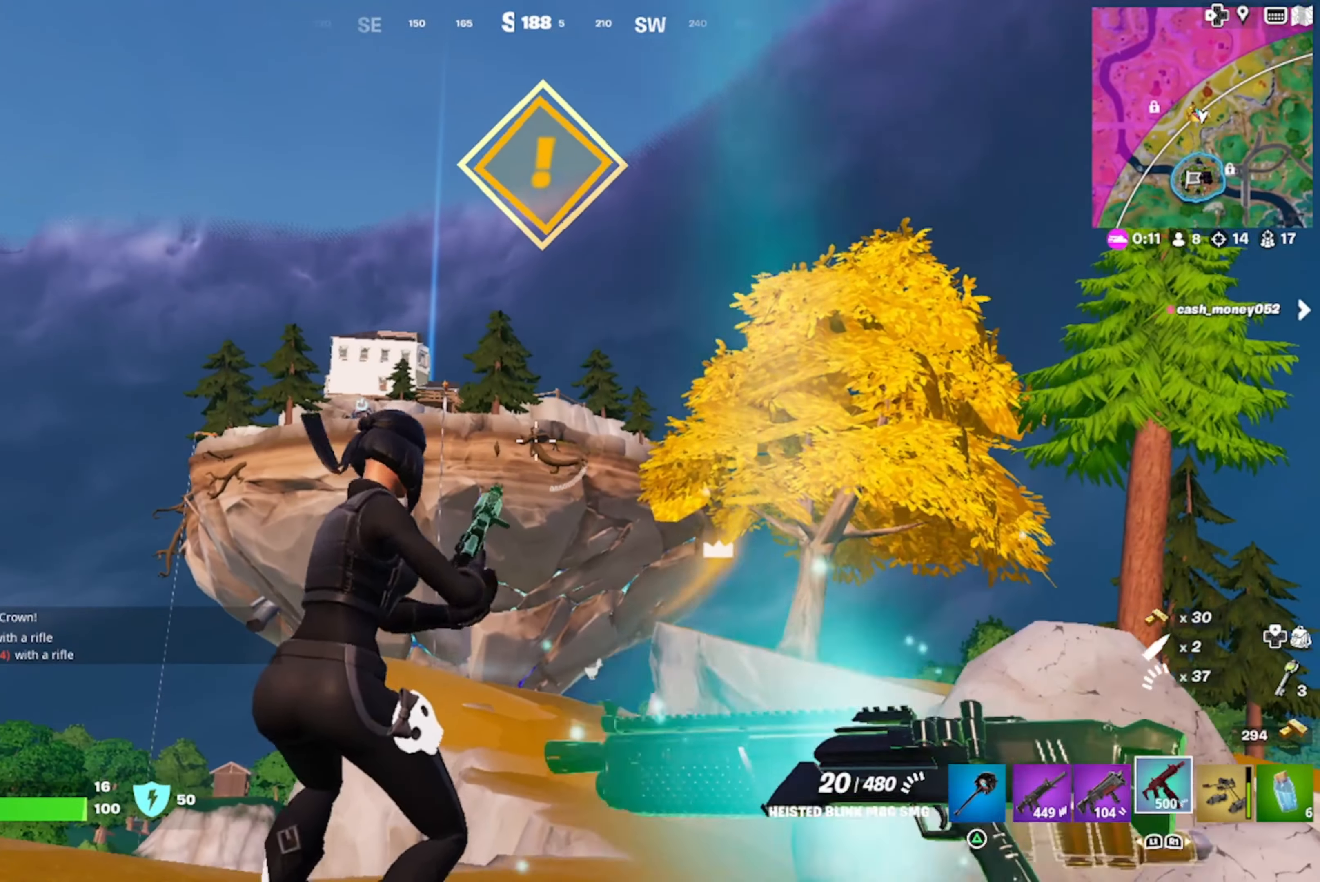
{"buttons": [], "left_stick": "right", "right_stick": "center", "events": [[100, "CROSS", "down"], [184, "CROSS", "up"], [200, "right_stick", "down-left"], [334, "right_stick", "center"]]}
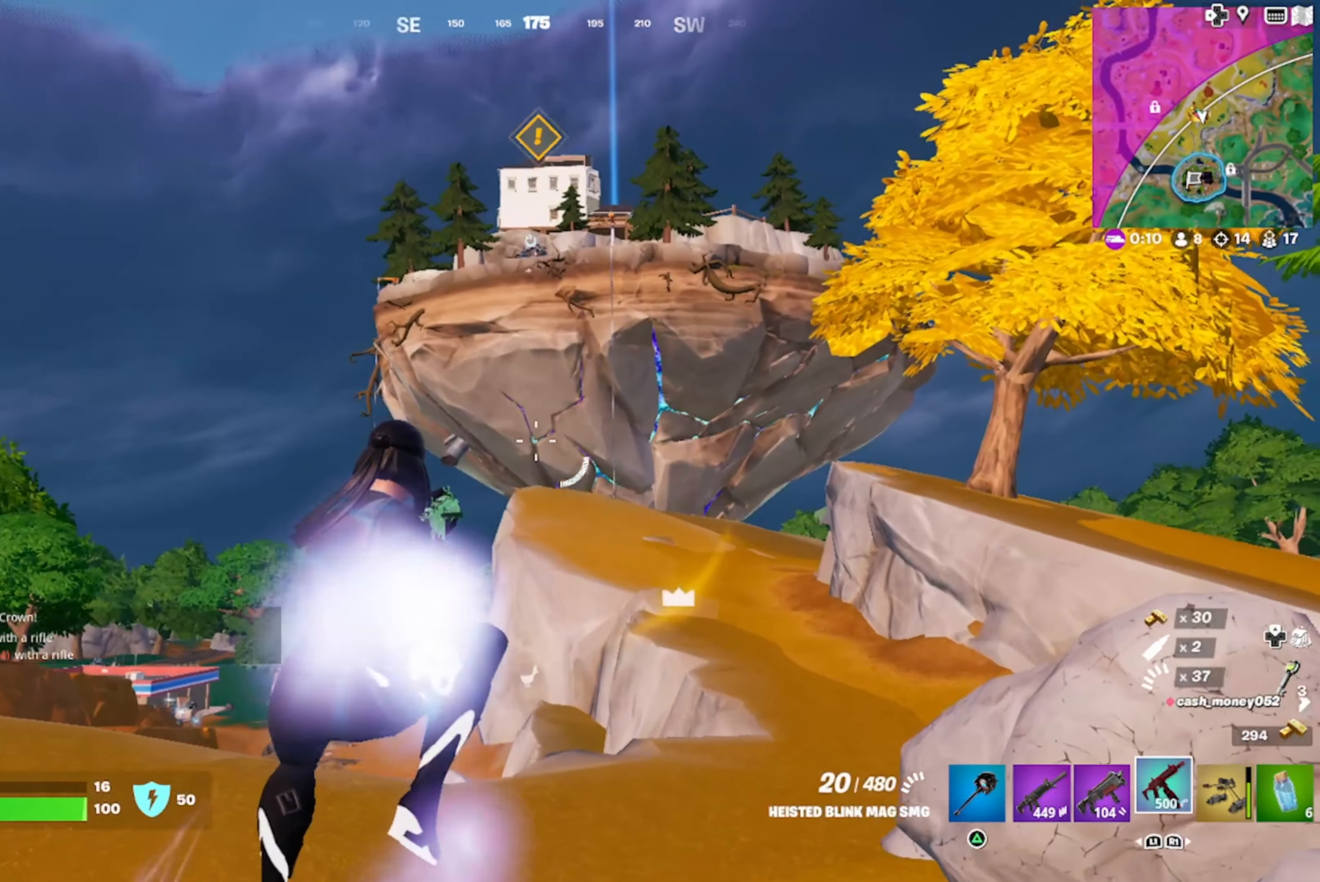
{"buttons": [], "left_stick": "up-right", "right_stick": "right", "events": [[34, "right_stick", "down-right"], [167, "left_stick", "up-right"], [300, "right_stick", "center"], [500, "right_stick", "right"]]}
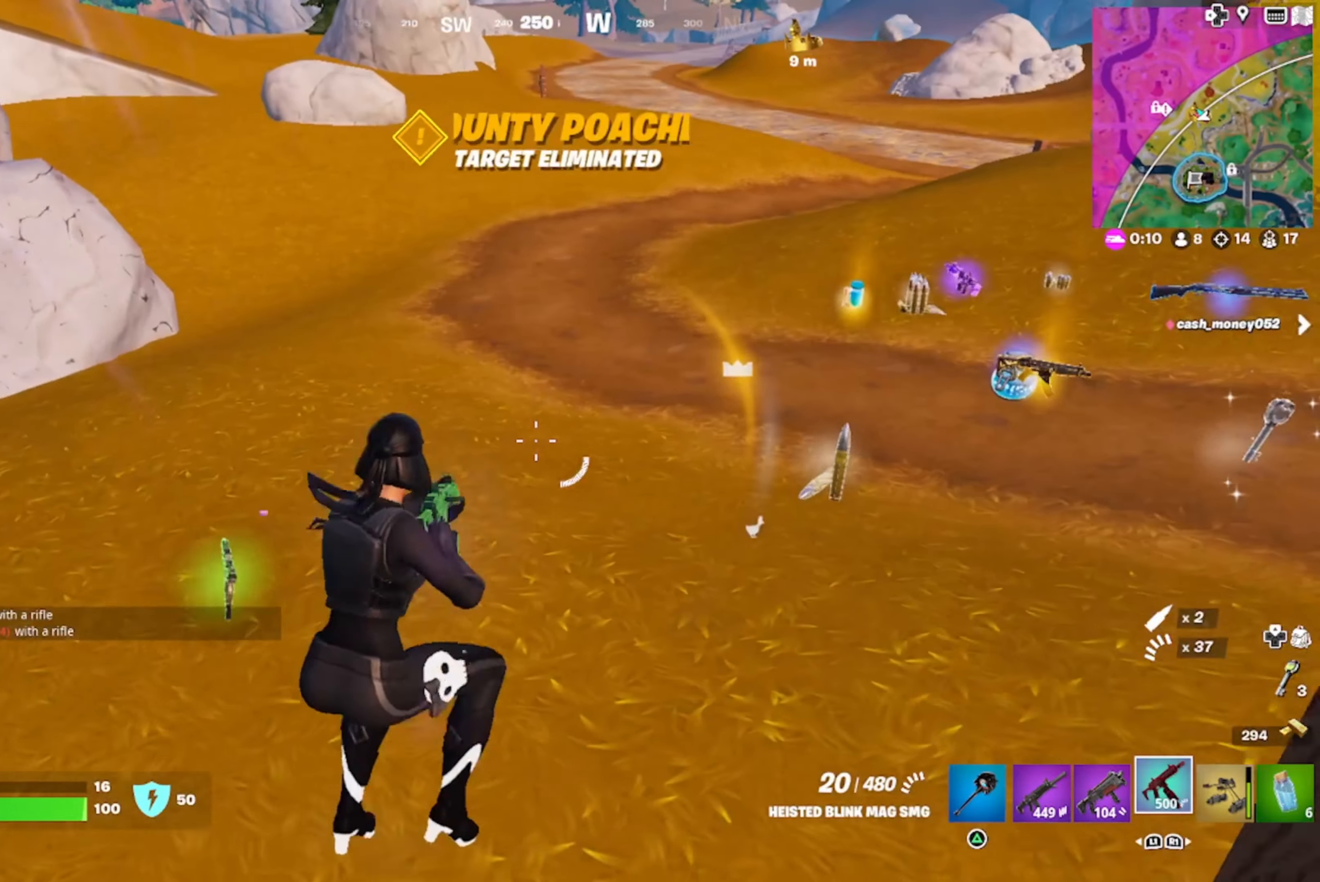
{"buttons": [], "left_stick": "up-right", "right_stick": "right", "events": [[150, "L1", "down"], [184, "R1", "down"], [234, "L1", "up"], [284, "R1", "up"], [400, "right_stick", "center"], [467, "right_stick", "right"]]}
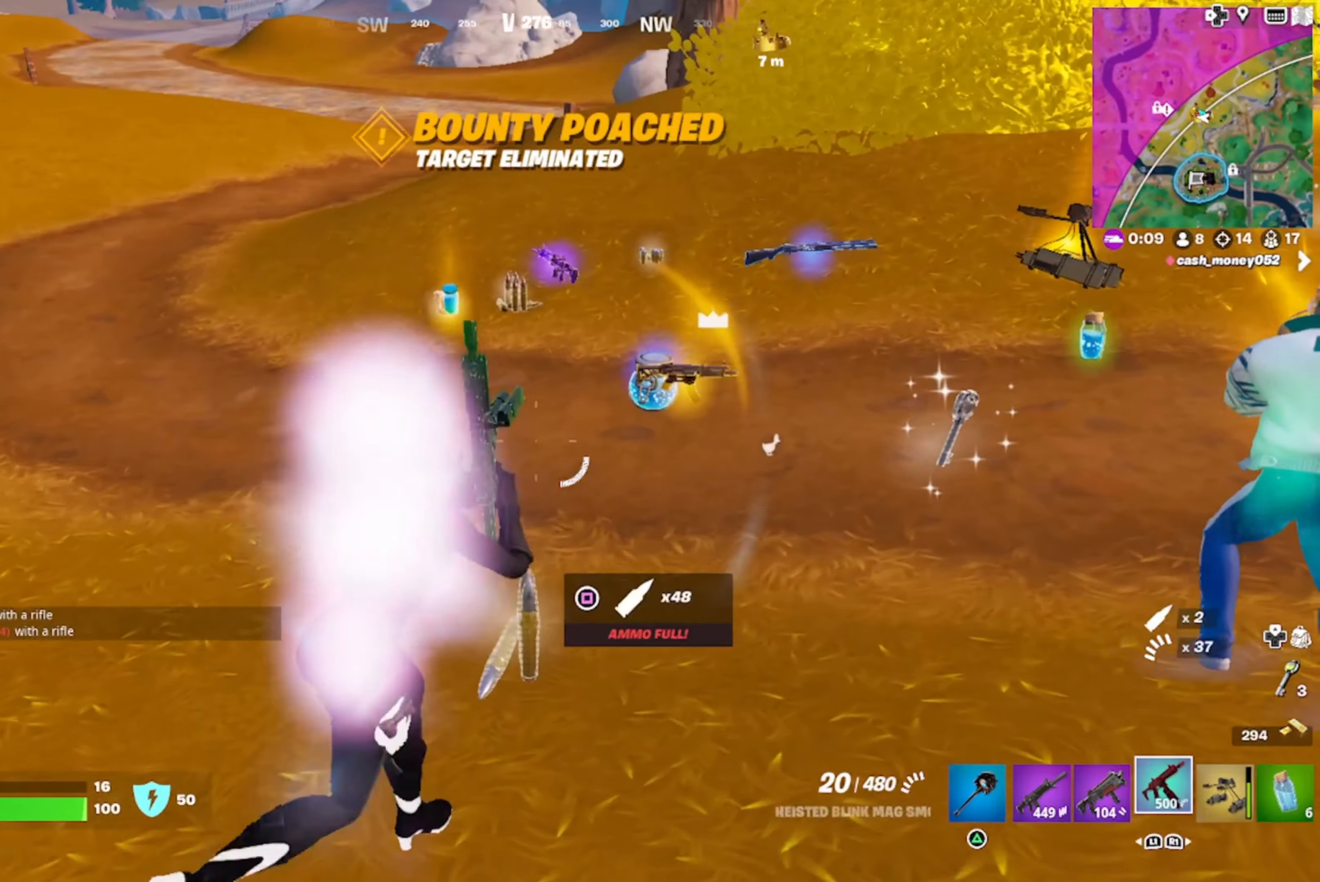
{"buttons": [], "left_stick": "up-left", "right_stick": "center", "events": [[67, "right_stick", "center"], [134, "left_stick", "up"], [234, "left_stick", "up-left"]]}
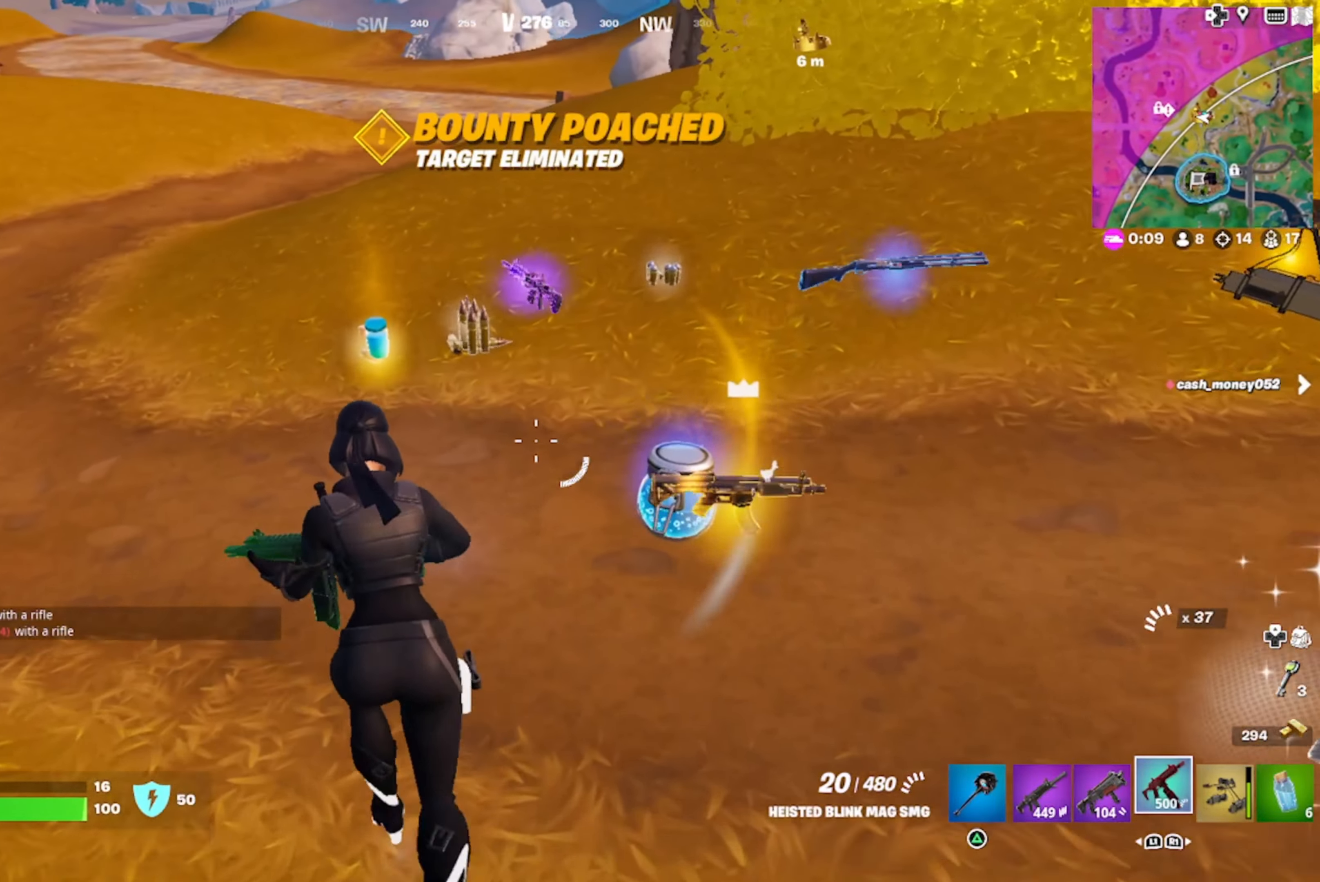
{"buttons": [], "left_stick": "up", "right_stick": "right", "events": [[34, "left_stick", "up"], [100, "right_stick", "up-right"], [184, "L1", "down"], [234, "right_stick", "right"], [250, "R1", "down"], [300, "L1", "up"], [367, "R1", "up"]]}
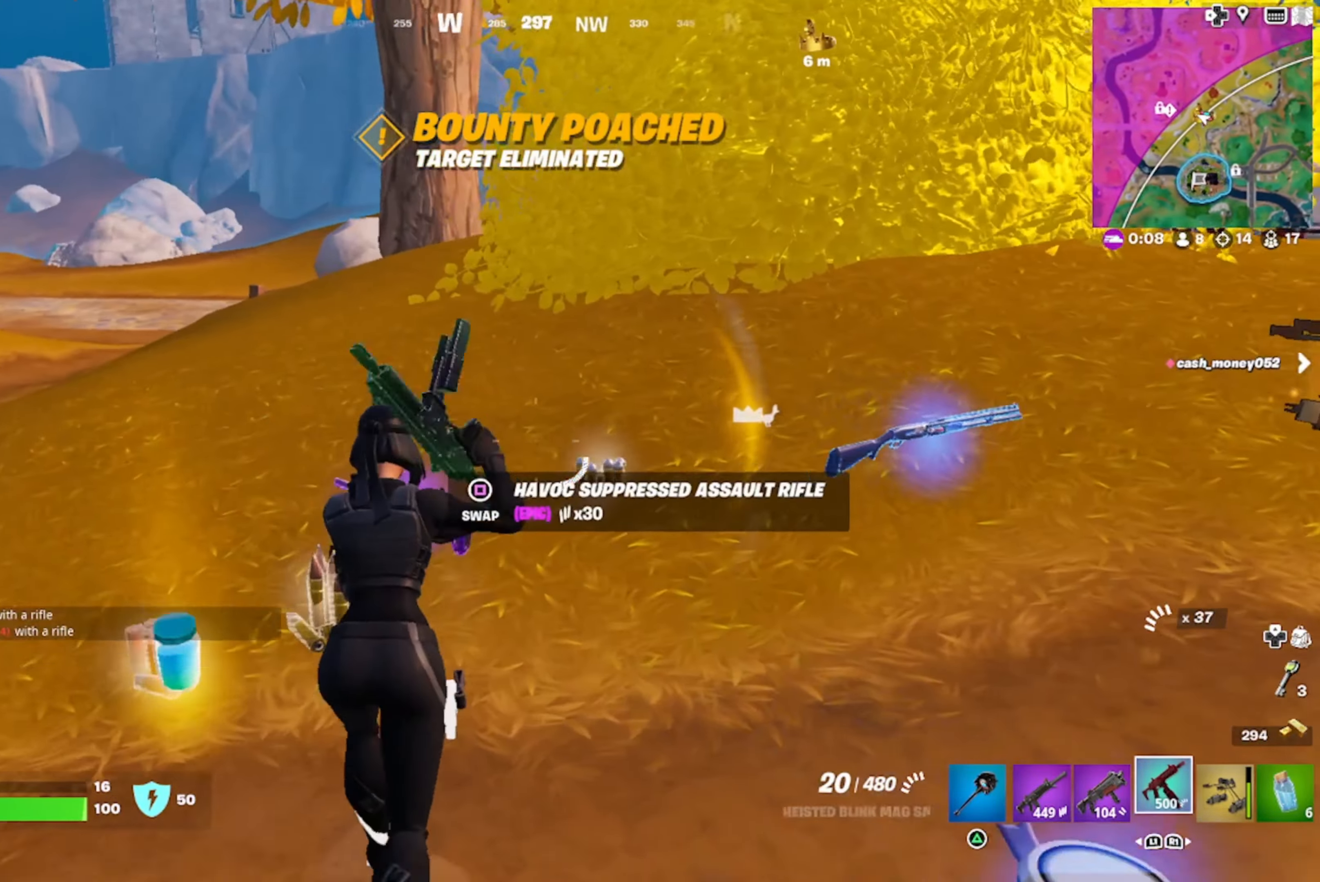
{"buttons": [], "left_stick": "up-right", "right_stick": "right", "events": [[184, "left_stick", "up-right"]]}
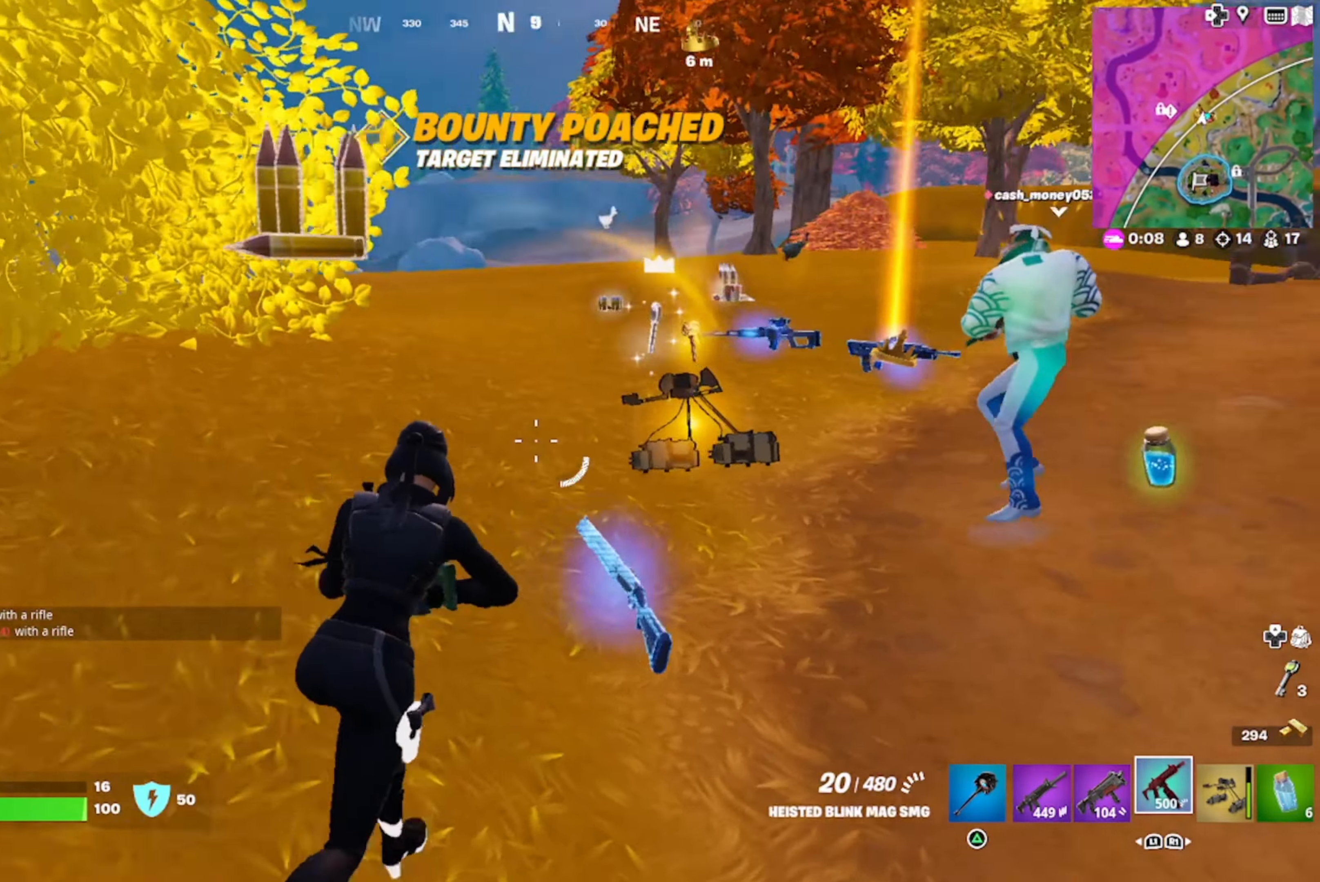
{"buttons": [], "left_stick": "up", "right_stick": "right", "events": [[200, "L1", "down"], [217, "right_stick", "center"], [300, "L1", "up"], [300, "right_stick", "right"], [467, "left_stick", "up"]]}
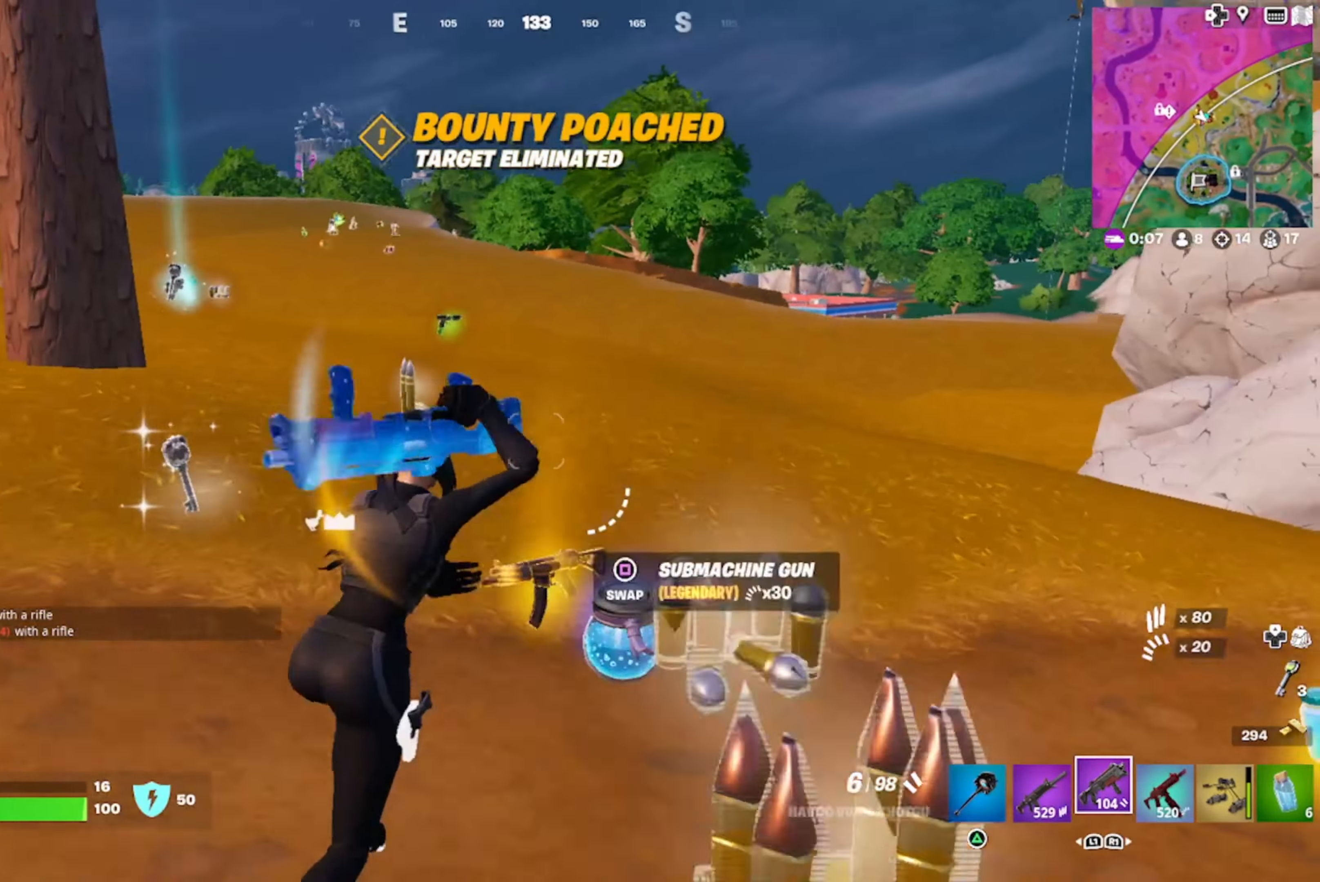
{"buttons": [], "left_stick": "up", "right_stick": "center", "events": [[17, "DPAD_RIGHT", "down"], [34, "right_stick", "center"], [150, "DPAD_RIGHT", "up"], [184, "right_stick", "right"], [334, "right_stick", "center"]]}
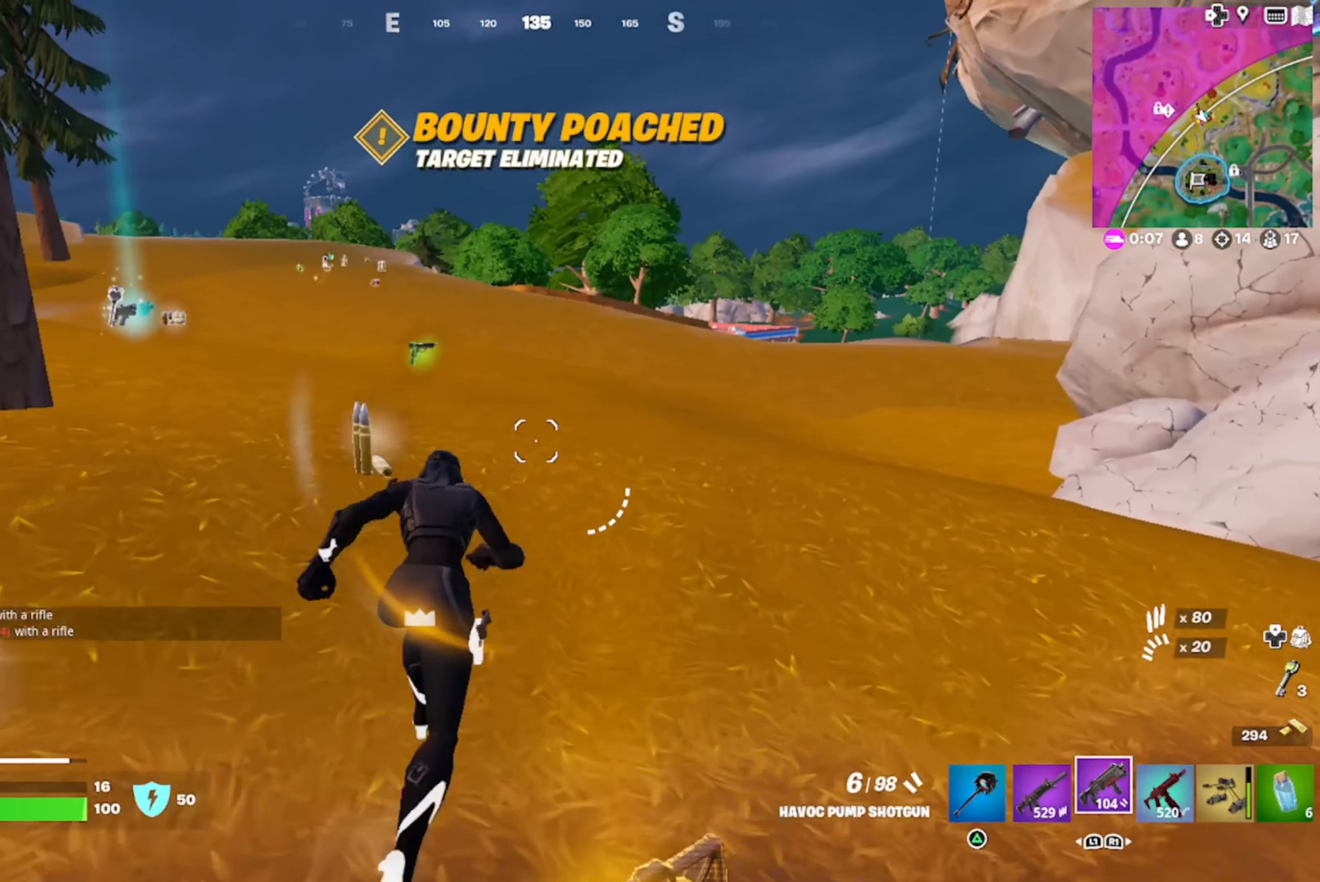
{"buttons": [], "left_stick": "up", "right_stick": "center", "events": [[50, "right_stick", "right"], [184, "R1", "down"], [266, "R1", "up"], [366, "R1", "down"], [450, "R1", "up"], [483, "right_stick", "center"]]}